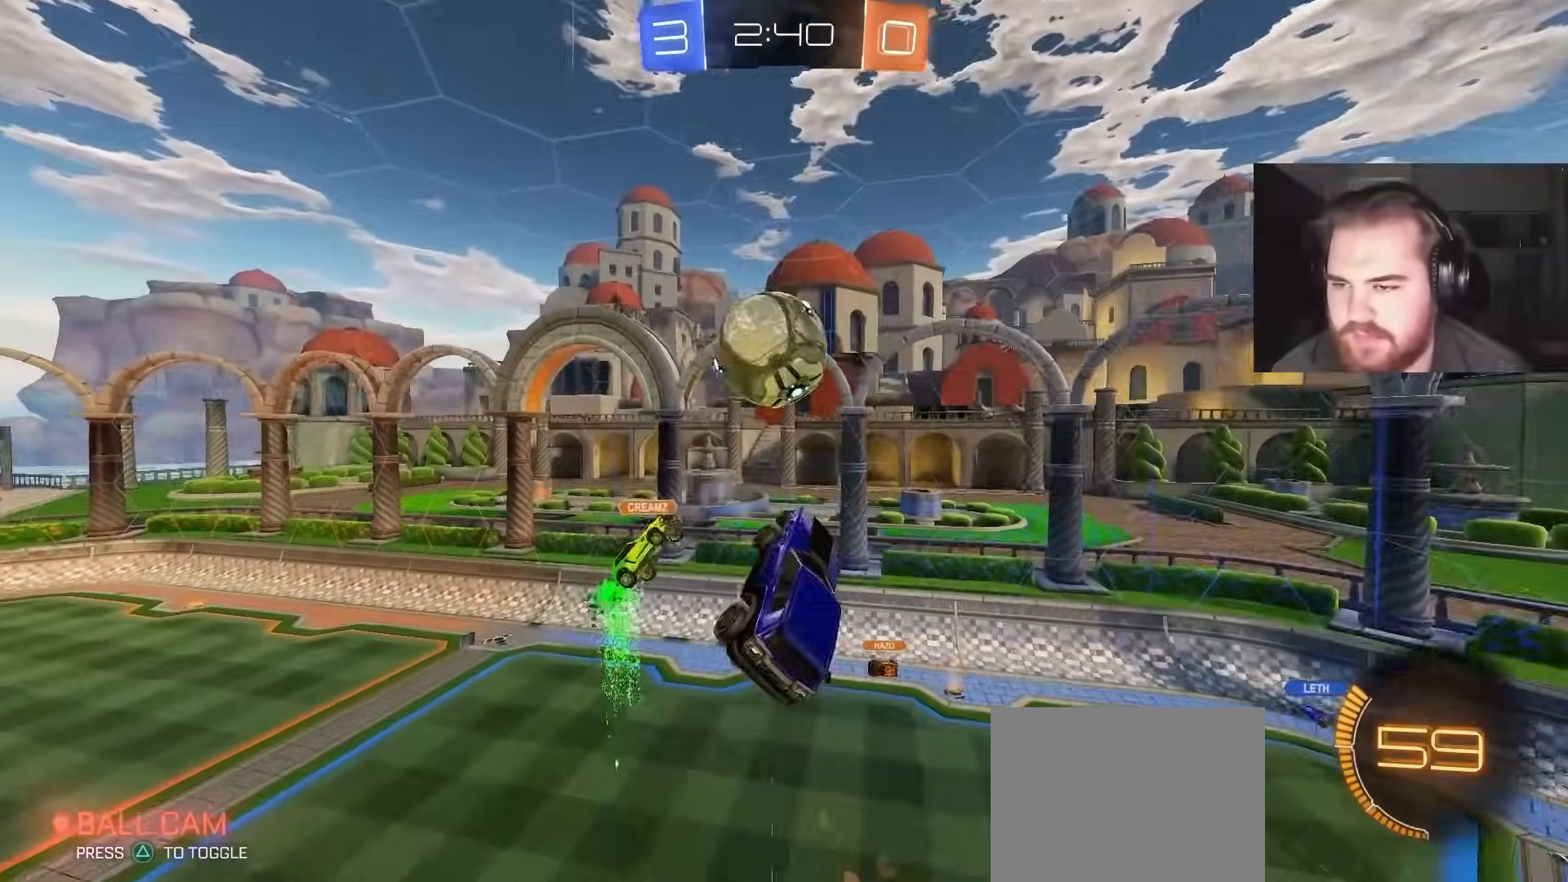
Gameplay with a controller (PlayStation layout); each line is a JSON object with the inputs held at the frame after it. "events" lists button and stick changes between this image and that frame as [ms after this image, input, new state], when the widget could be followed in between.
{"buttons": ["R1"], "left_stick": "down-right", "right_stick": "center", "events": [[17, "CIRCLE", "up"], [100, "left_stick", "center"], [300, "R1", "down"], [300, "left_stick", "right"], [350, "left_stick", "down-right"]]}
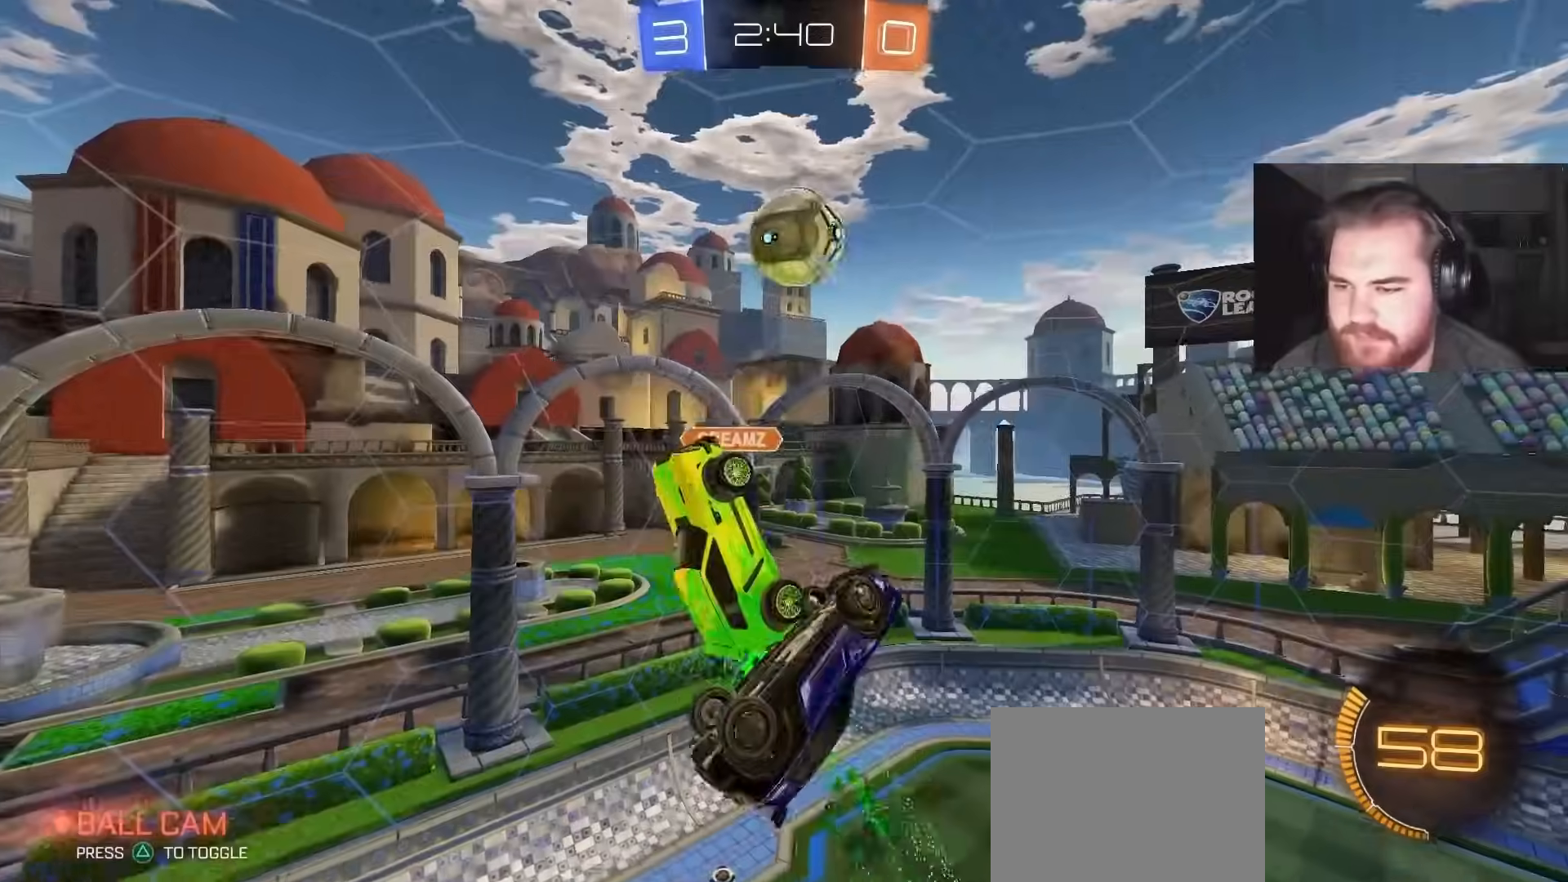
{"buttons": ["R1"], "left_stick": "up-left", "right_stick": "center", "events": [[67, "left_stick", "up-right"], [233, "left_stick", "down-right"], [317, "left_stick", "down-left"], [400, "left_stick", "up-left"]]}
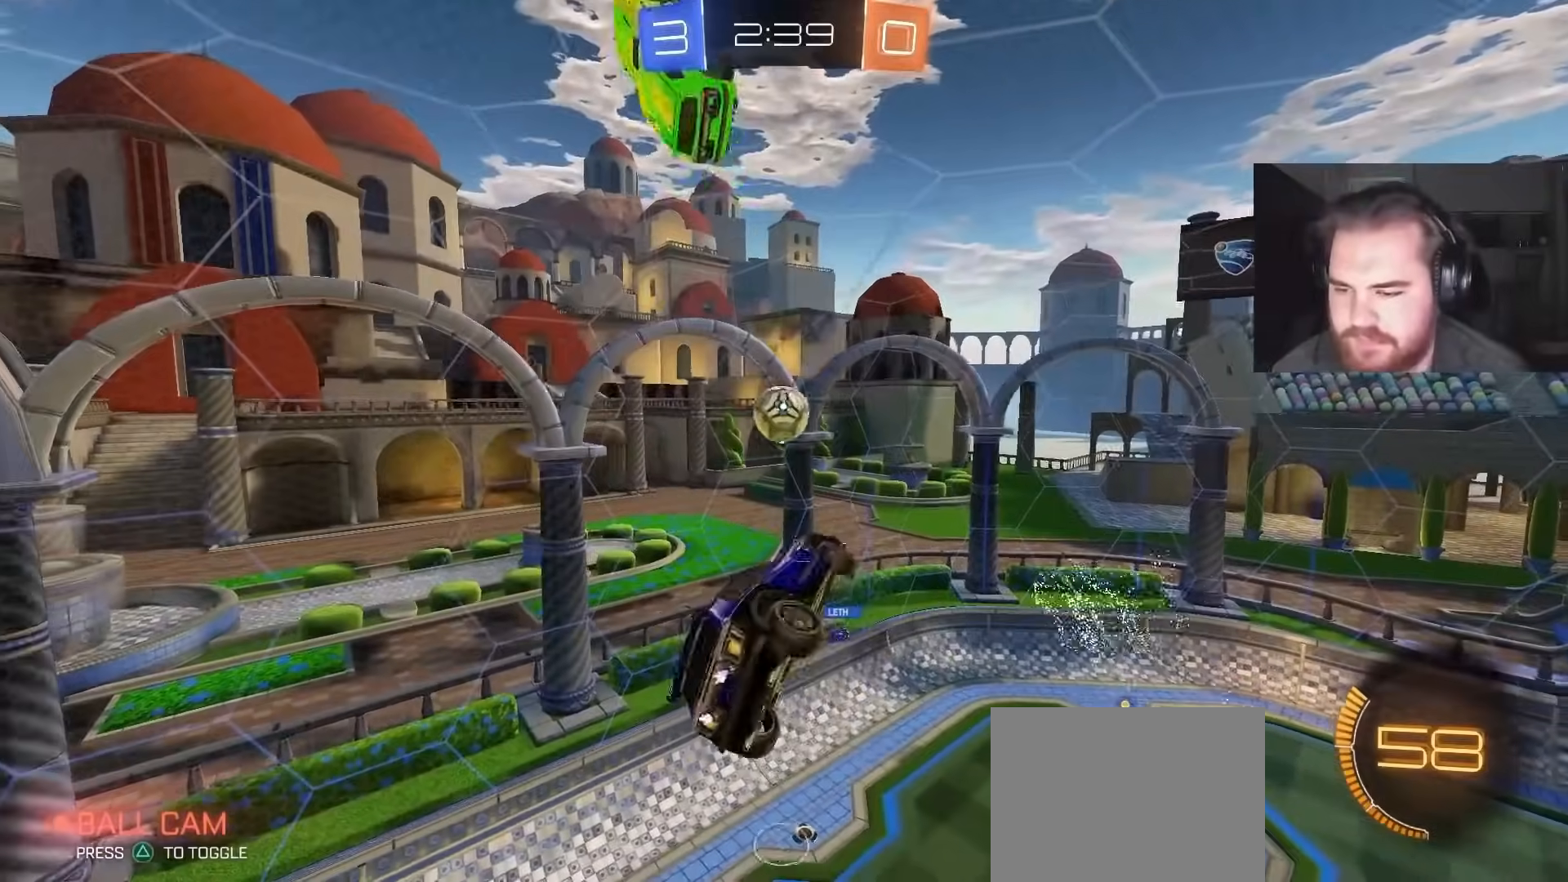
{"buttons": ["R2"], "left_stick": "down-left", "right_stick": "center", "events": [[83, "left_stick", "up"], [183, "R1", "up"], [183, "left_stick", "up-right"], [333, "left_stick", "down-right"], [433, "left_stick", "down-left"], [483, "R2", "down"]]}
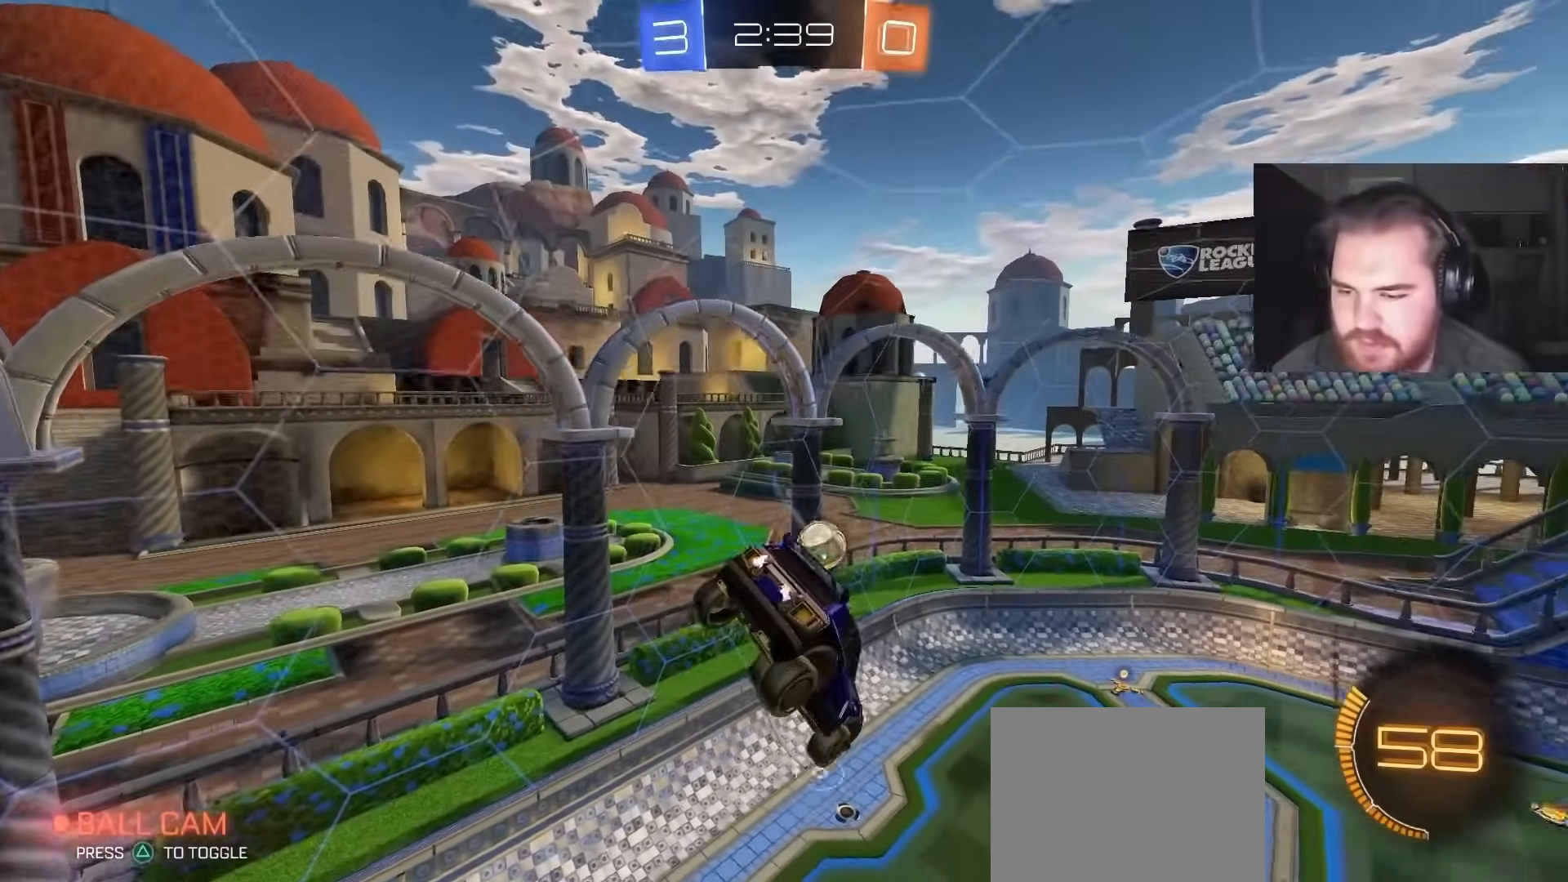
{"buttons": ["R2"], "left_stick": "center", "right_stick": "center", "events": [[83, "left_stick", "center"], [300, "left_stick", "down-left"], [367, "R2", "up"], [467, "left_stick", "center"], [500, "R2", "down"]]}
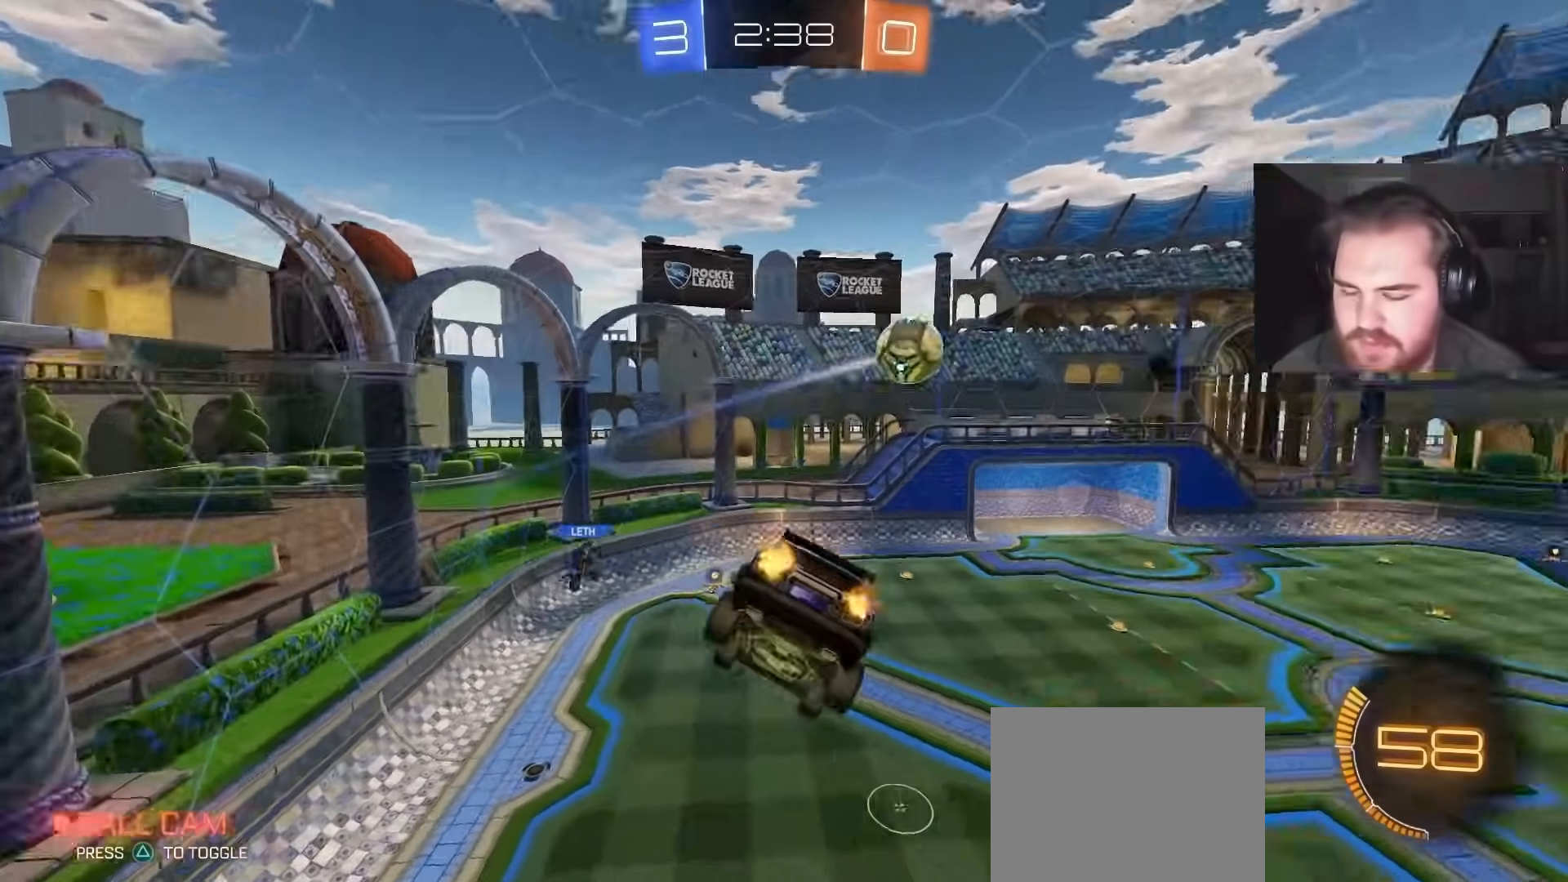
{"buttons": ["CIRCLE", "R2"], "left_stick": "center", "right_stick": "center", "events": [[133, "CIRCLE", "down"], [133, "left_stick", "left"], [167, "L1", "down"], [283, "L1", "up"], [283, "left_stick", "center"]]}
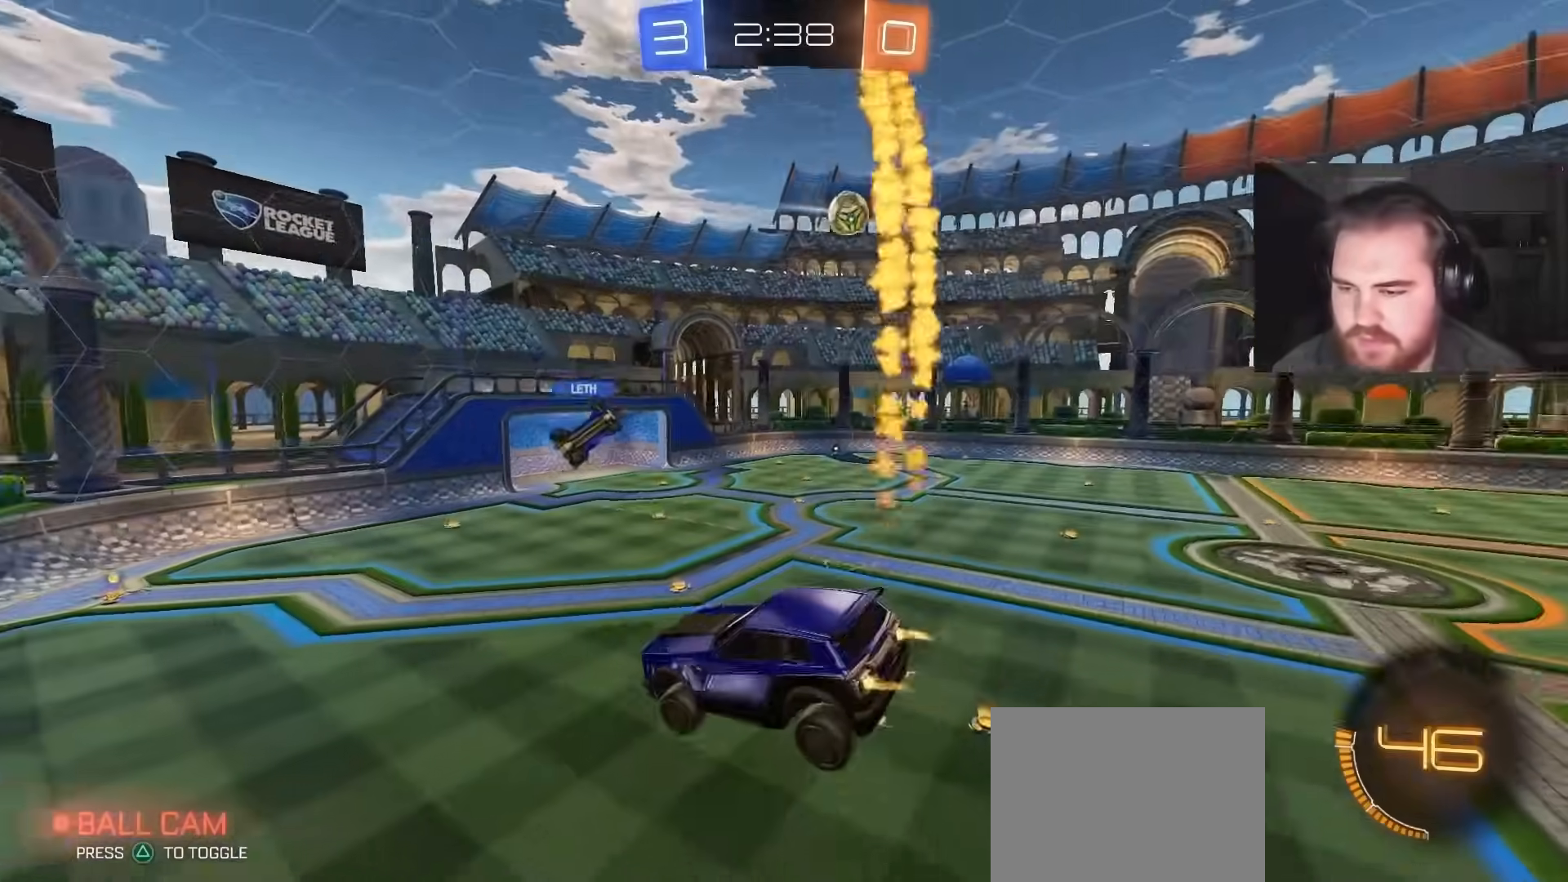
{"buttons": ["CIRCLE", "R2"], "left_stick": "center", "right_stick": "center", "events": [[50, "CIRCLE", "up"], [167, "TRIANGLE", "down"], [233, "CIRCLE", "down"], [317, "TRIANGLE", "up"]]}
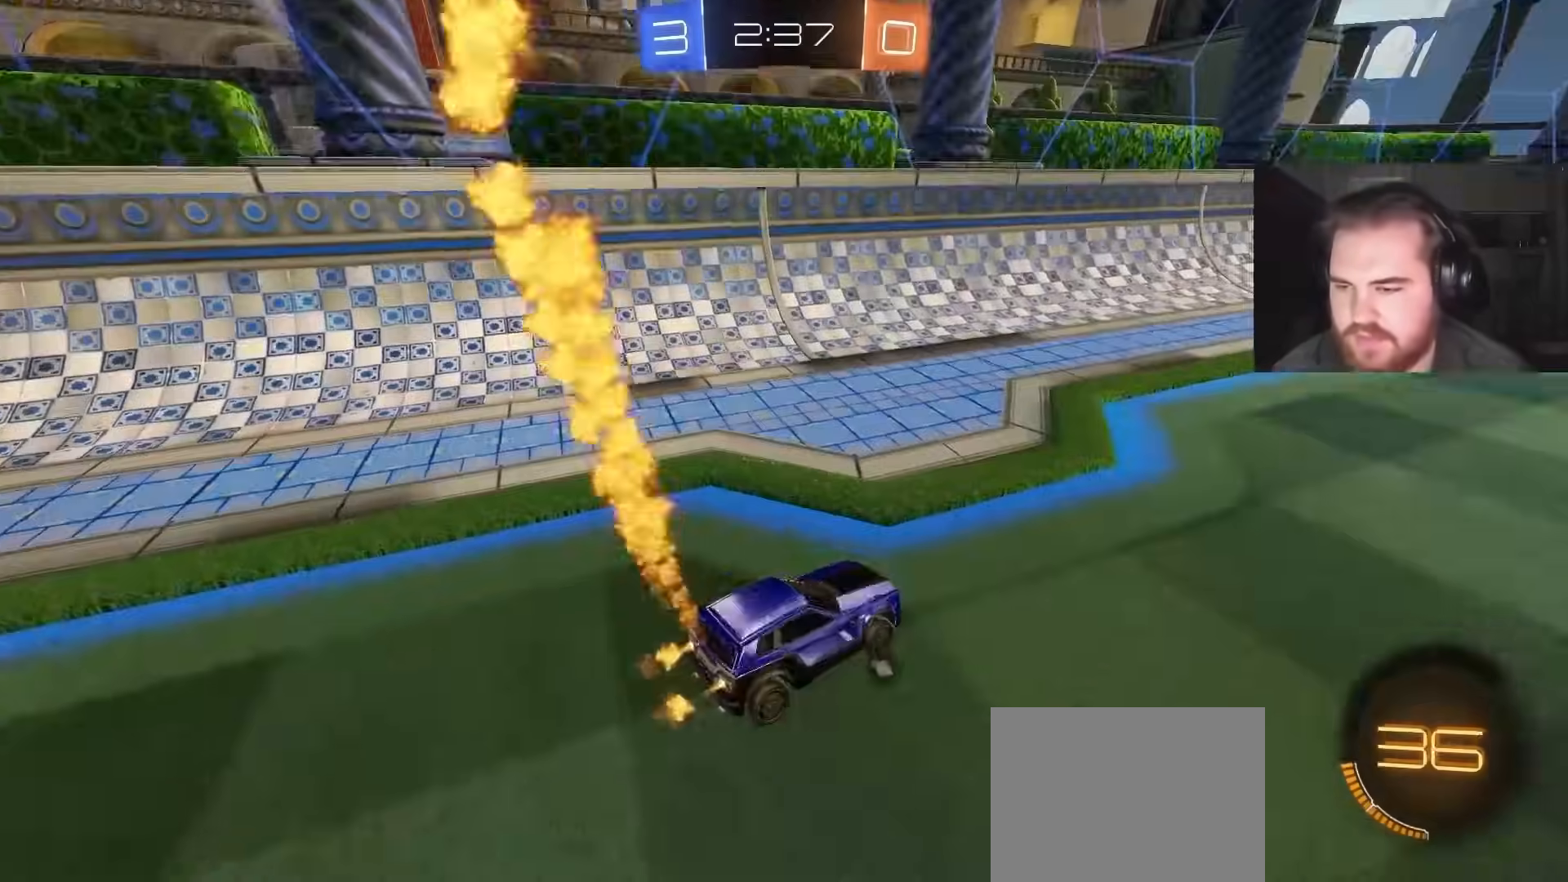
{"buttons": ["CIRCLE", "R2"], "left_stick": "up-right", "right_stick": "center", "events": [[367, "left_stick", "up-right"]]}
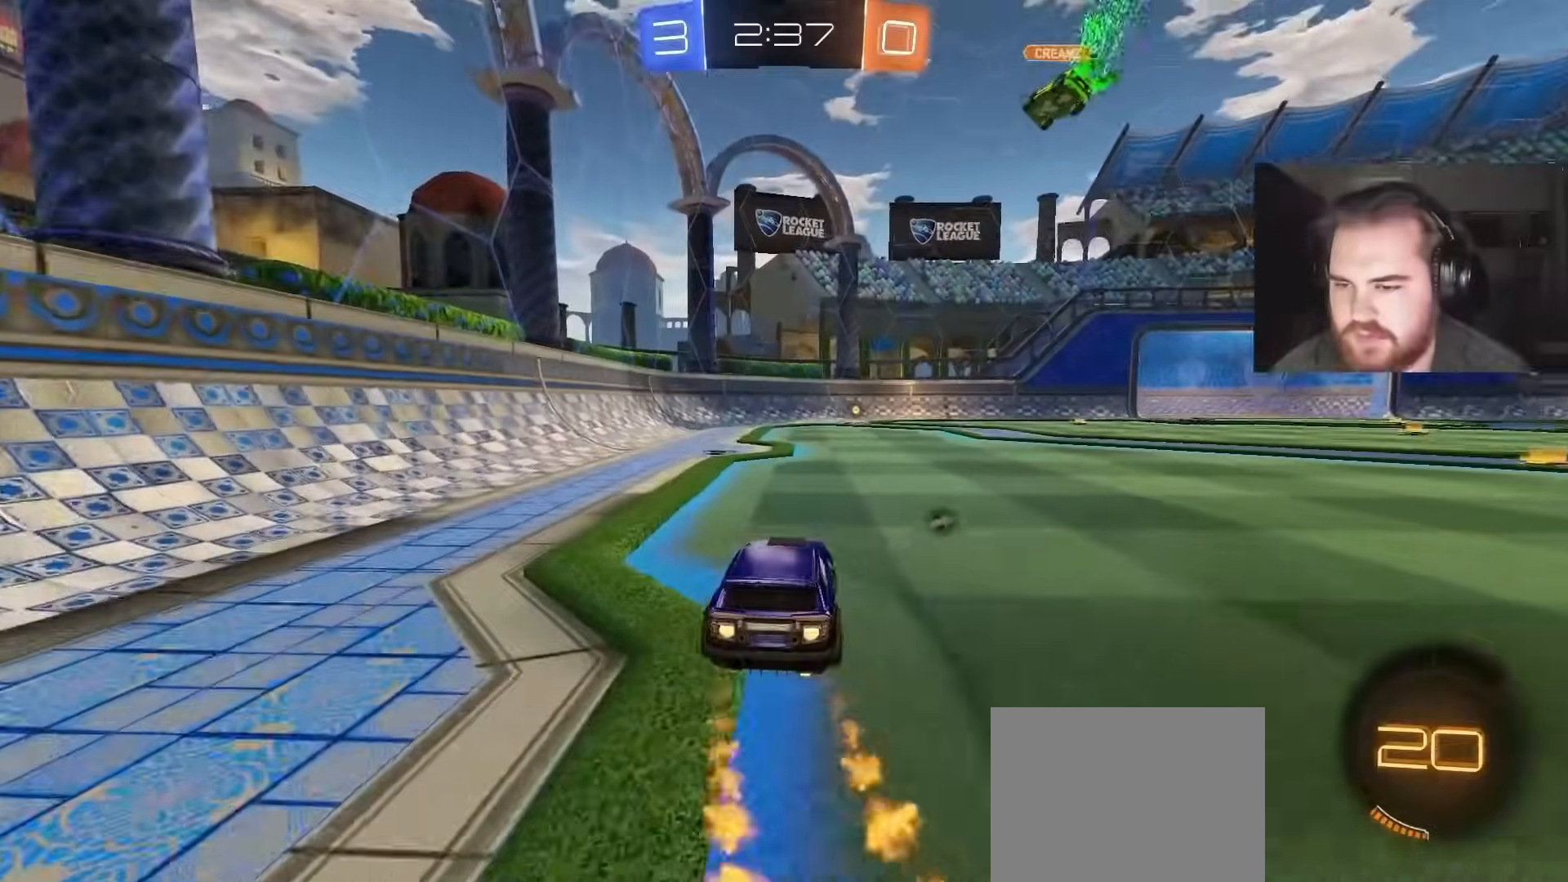
{"buttons": ["CIRCLE", "R2"], "left_stick": "down", "right_stick": "center", "events": [[83, "CROSS", "down"], [133, "L1", "down"], [183, "CROSS", "up"], [217, "CROSS", "down"], [217, "left_stick", "up-left"], [267, "left_stick", "down"], [367, "L1", "up"], [467, "CROSS", "up"]]}
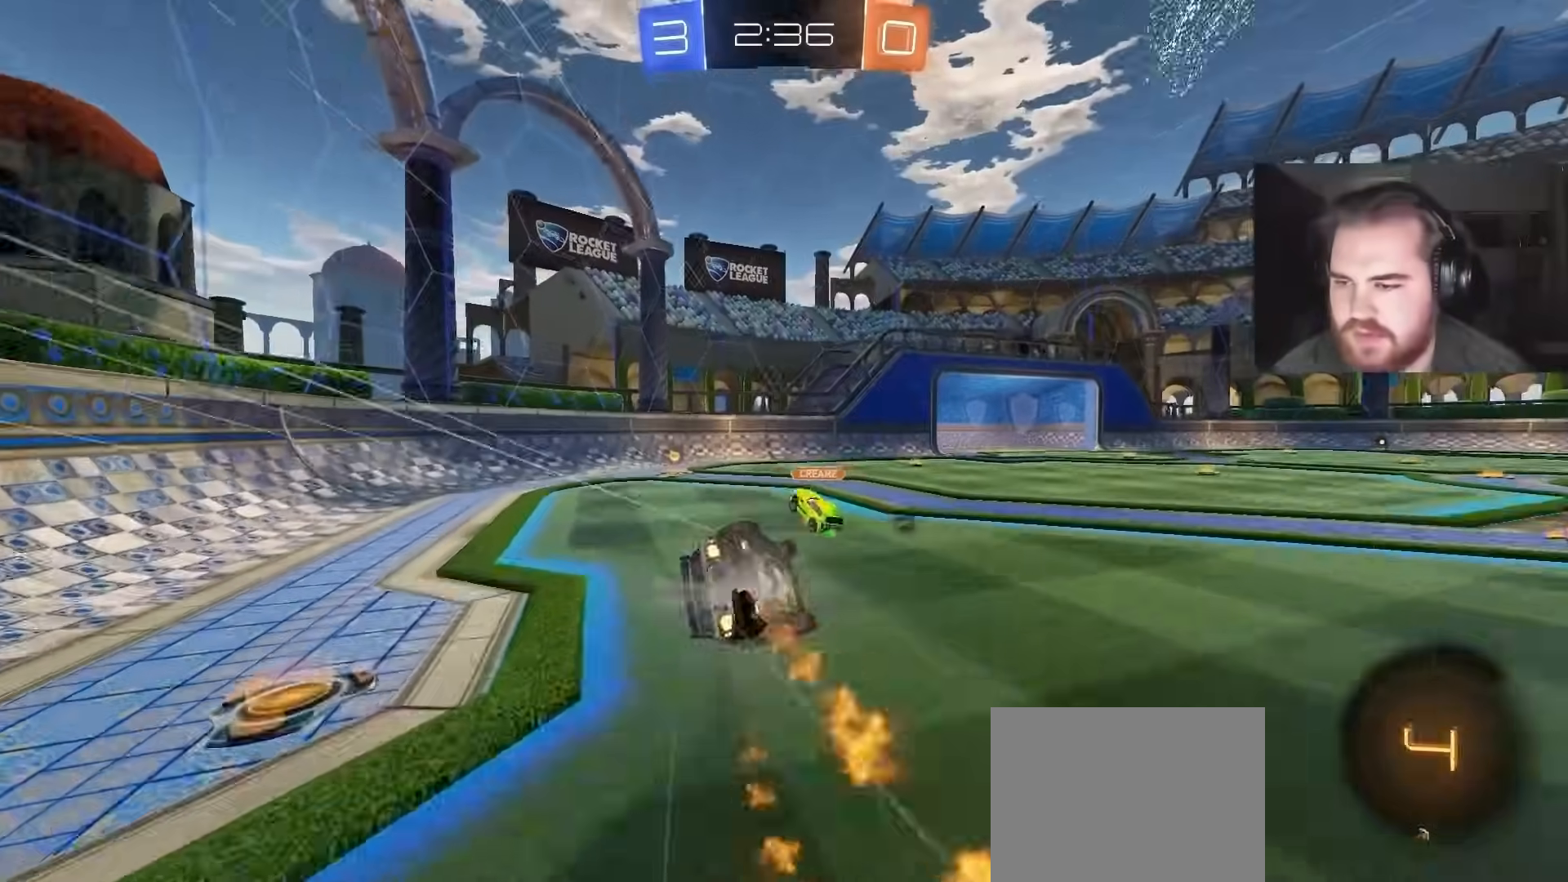
{"buttons": ["L1", "R2"], "left_stick": "down-left", "right_stick": "center", "events": [[33, "L1", "down"], [67, "left_stick", "down-left"], [150, "CIRCLE", "up"], [317, "TRIANGLE", "down"], [433, "TRIANGLE", "up"]]}
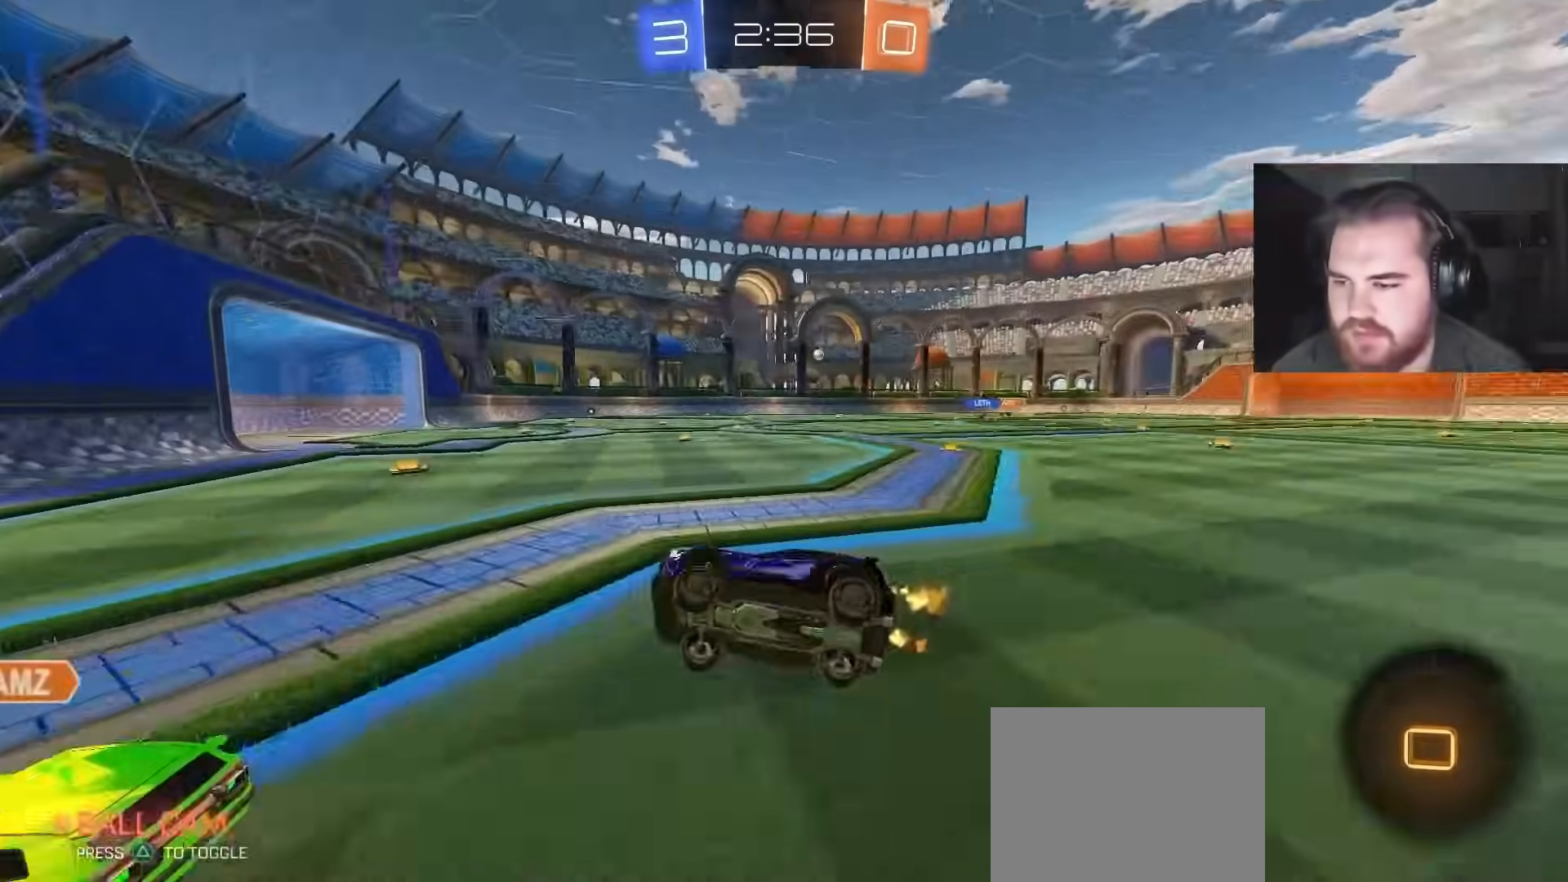
{"buttons": ["R2"], "left_stick": "up-right", "right_stick": "center", "events": [[83, "L1", "up"], [100, "left_stick", "center"], [150, "R2", "up"], [317, "left_stick", "up-right"], [417, "R2", "down"]]}
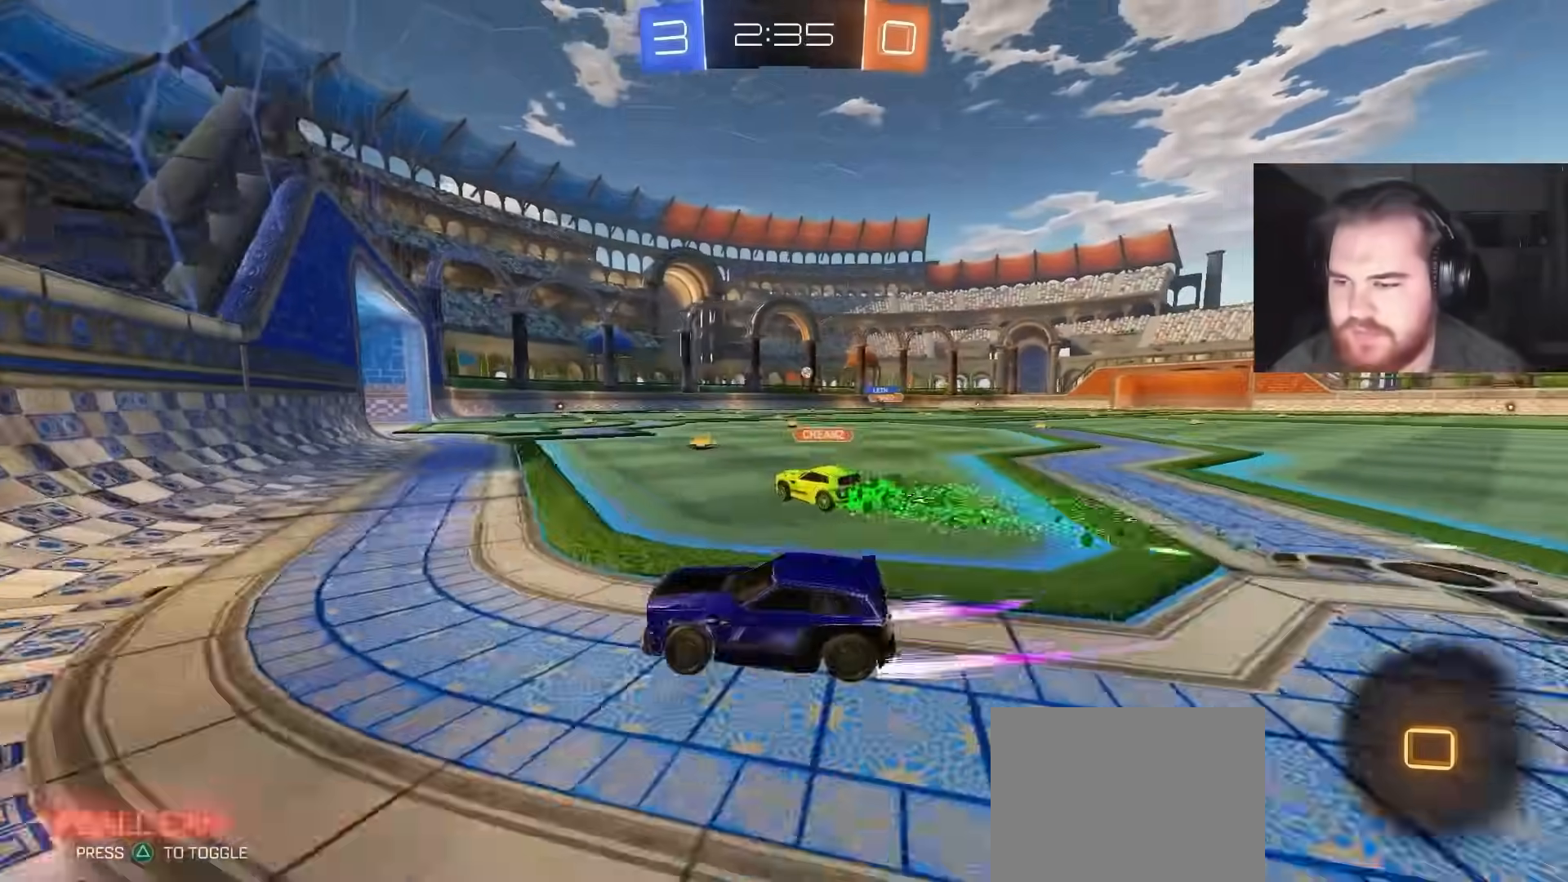
{"buttons": ["R2"], "left_stick": "up-right", "right_stick": "center", "events": []}
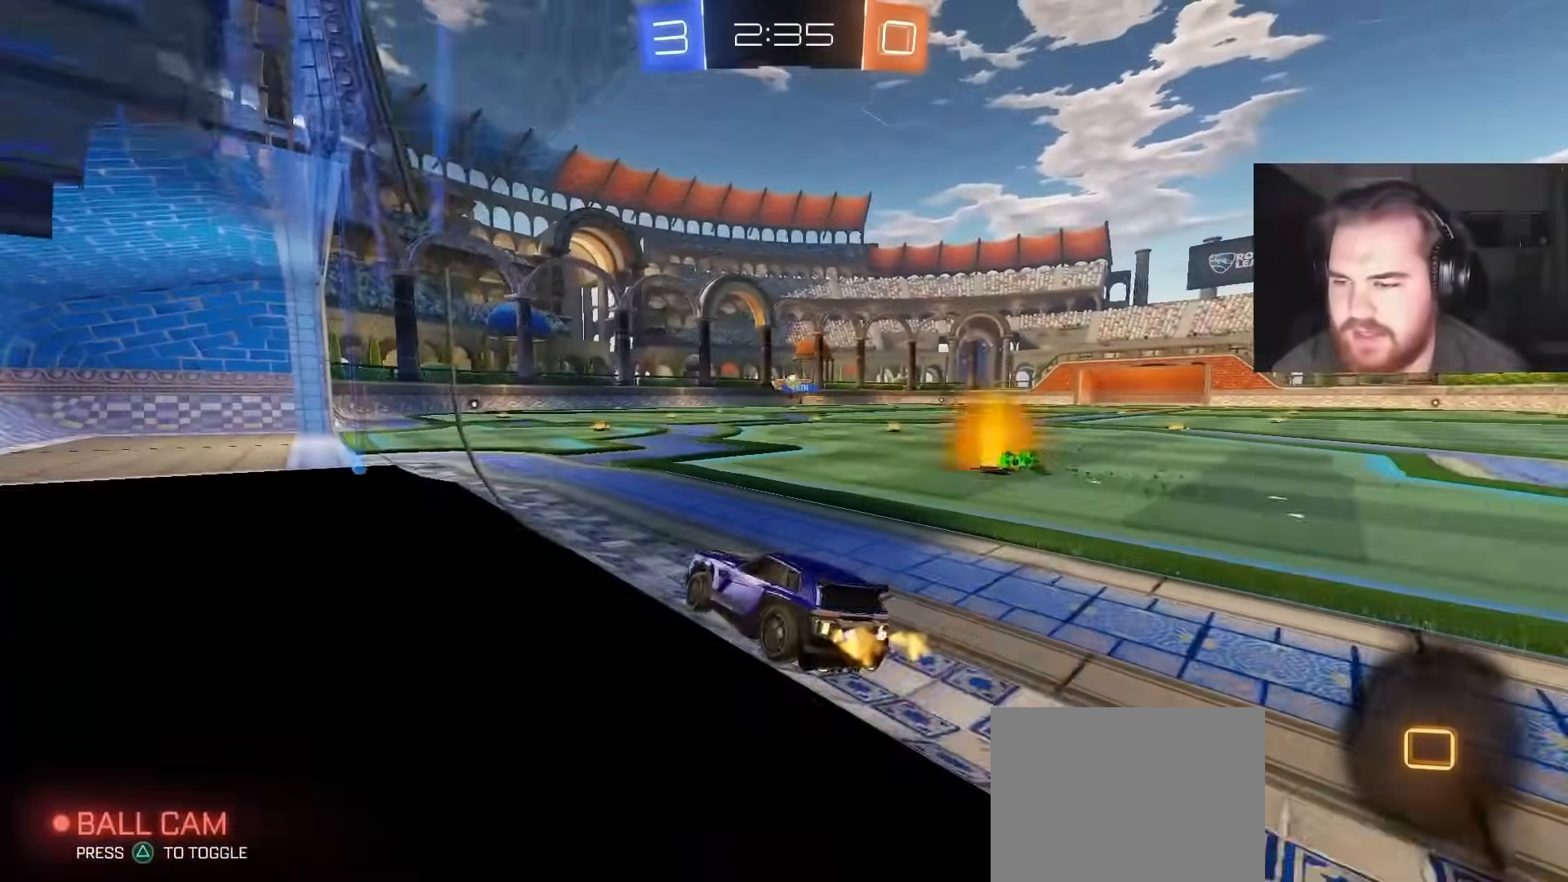
{"buttons": ["R2"], "left_stick": "left", "right_stick": "center", "events": [[200, "left_stick", "center"], [450, "left_stick", "left"]]}
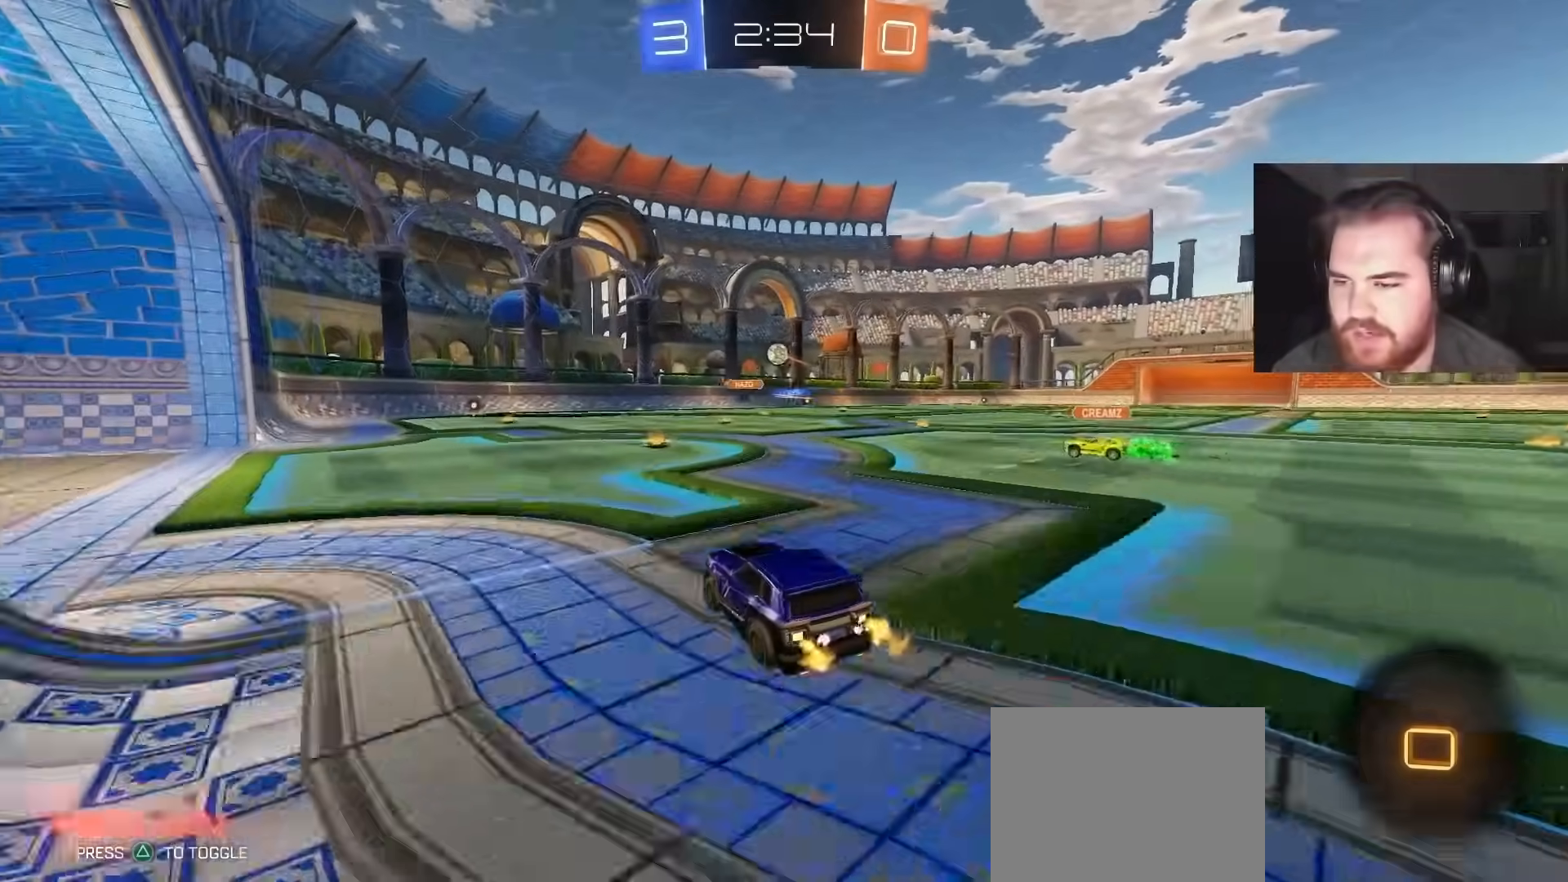
{"buttons": ["R2"], "left_stick": "down-left", "right_stick": "center", "events": [[233, "left_stick", "center"], [300, "CROSS", "down"], [300, "left_stick", "down-right"], [450, "CROSS", "up"], [500, "left_stick", "down-left"]]}
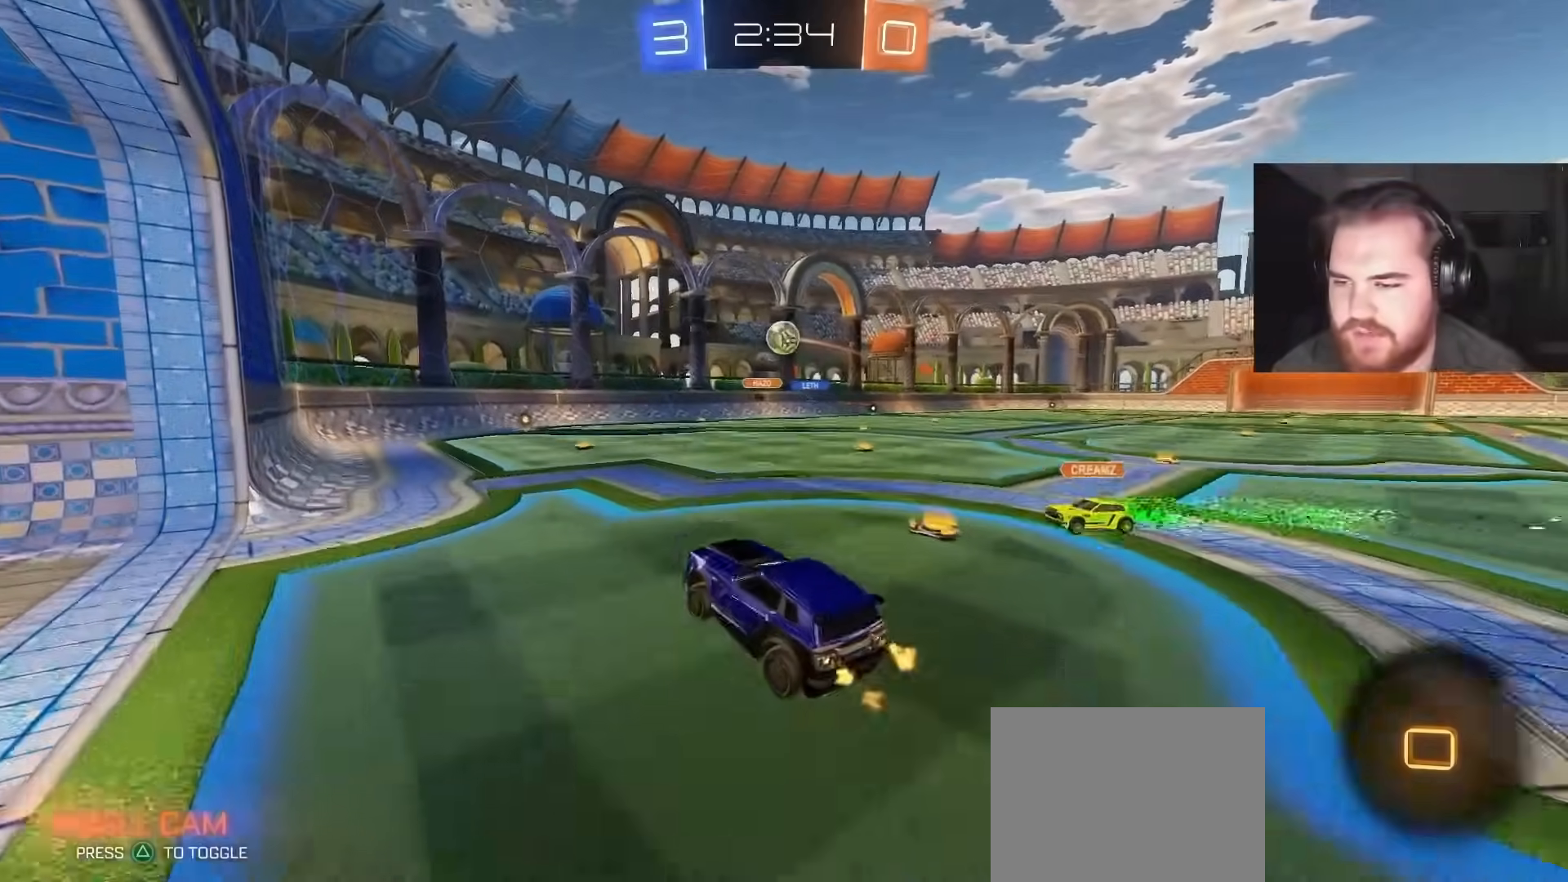
{"buttons": ["R2"], "left_stick": "center", "right_stick": "center", "events": [[50, "left_stick", "center"], [100, "left_stick", "right"], [200, "left_stick", "center"]]}
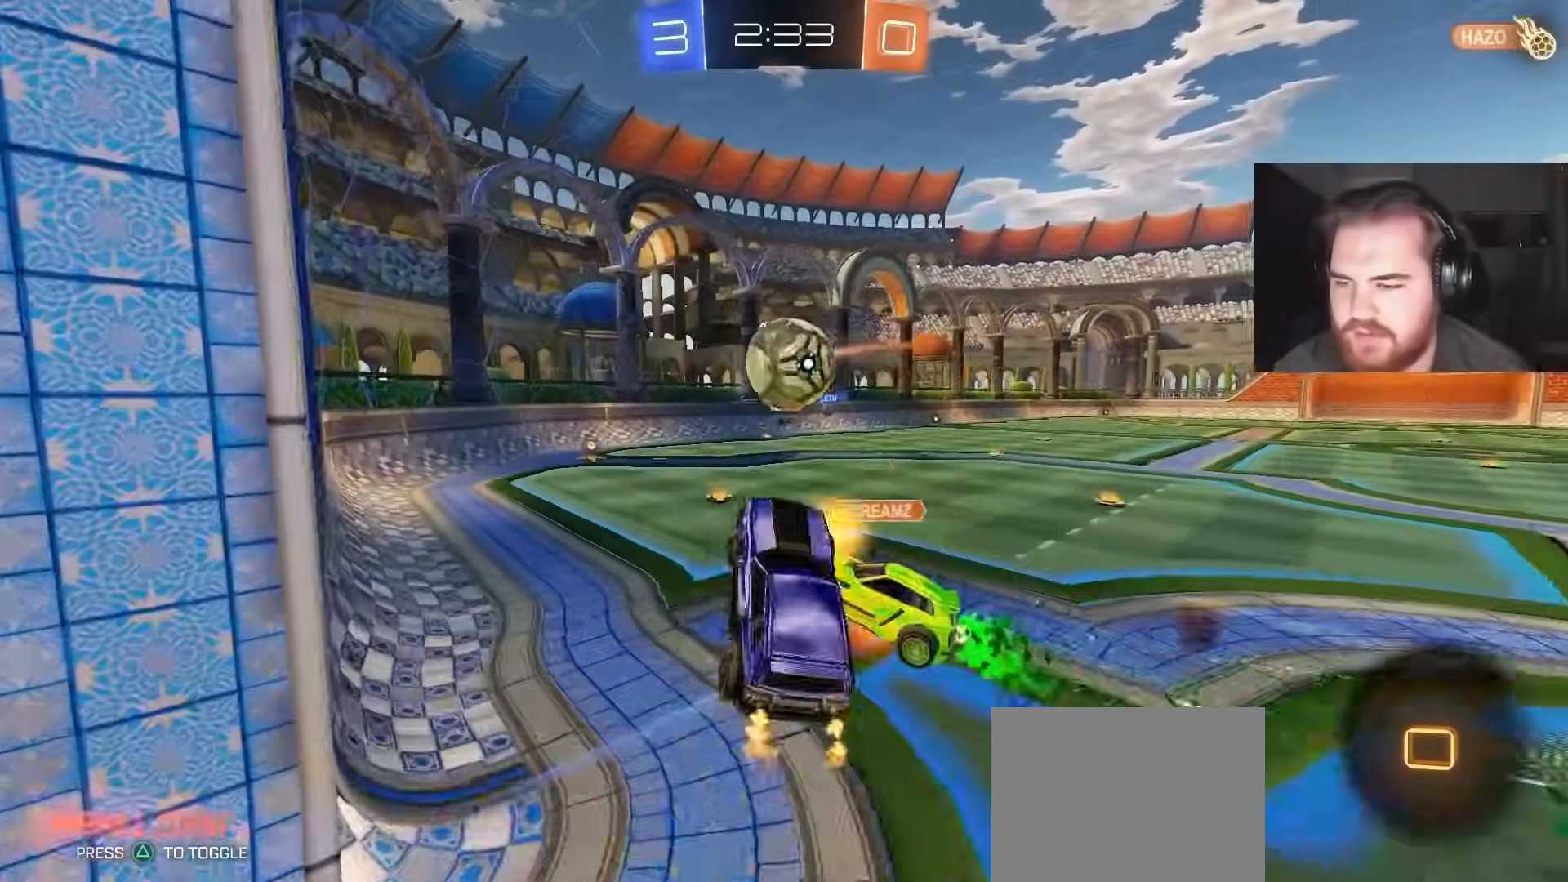
{"buttons": ["R2"], "left_stick": "down", "right_stick": "center", "events": [[50, "left_stick", "up"], [100, "CROSS", "down"], [150, "left_stick", "right"], [200, "CROSS", "up"], [200, "left_stick", "down"]]}
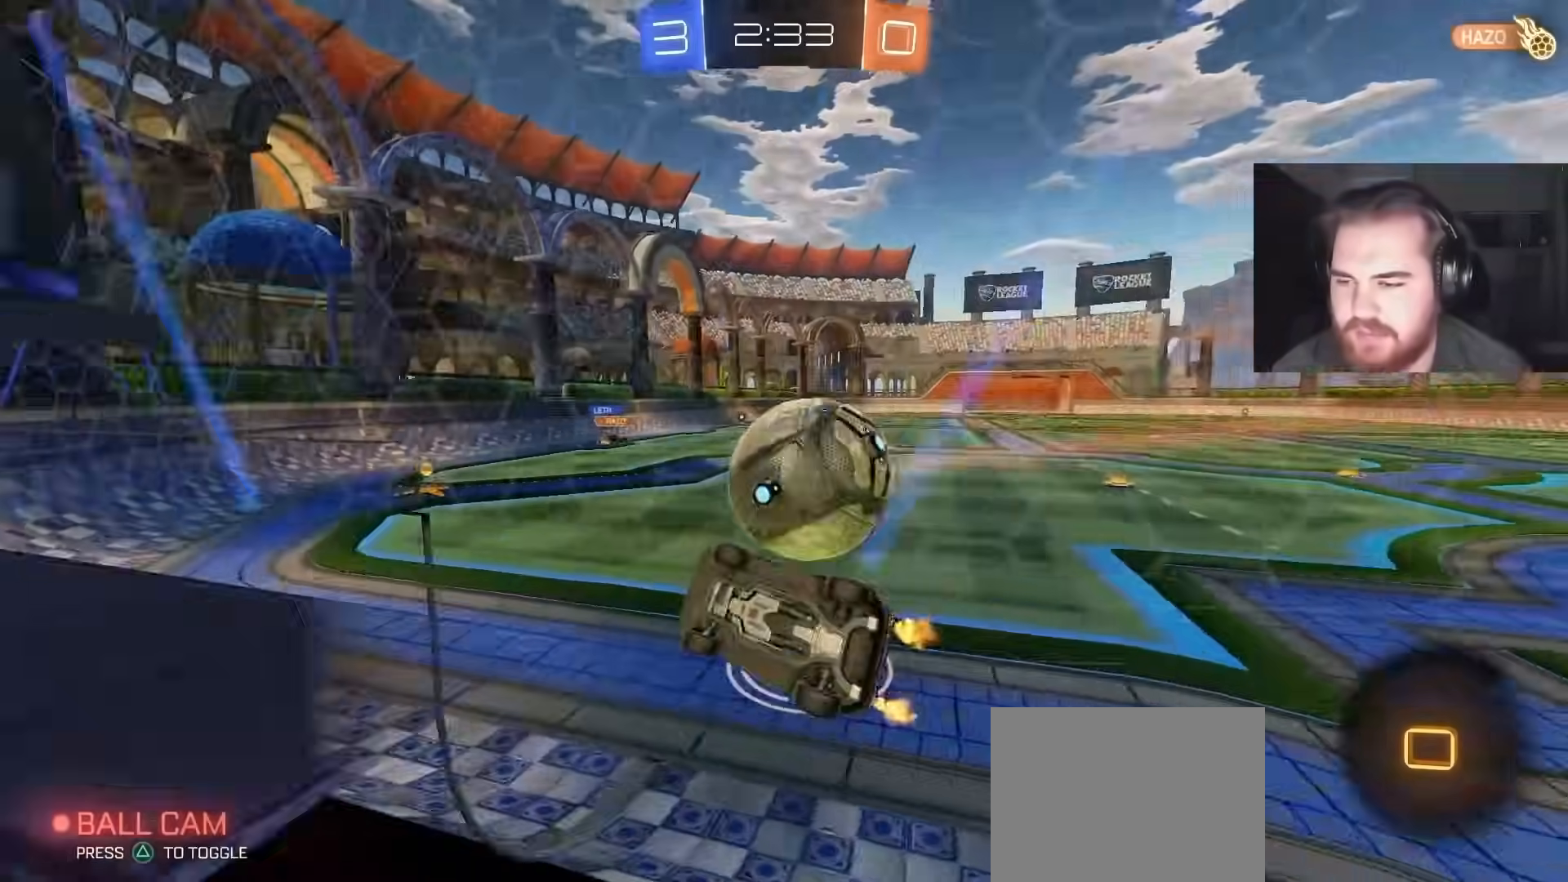
{"buttons": ["L1", "R2"], "left_stick": "down-left", "right_stick": "center", "events": [[100, "R2", "up"], [150, "left_stick", "down-left"], [183, "L1", "down"], [317, "R2", "down"]]}
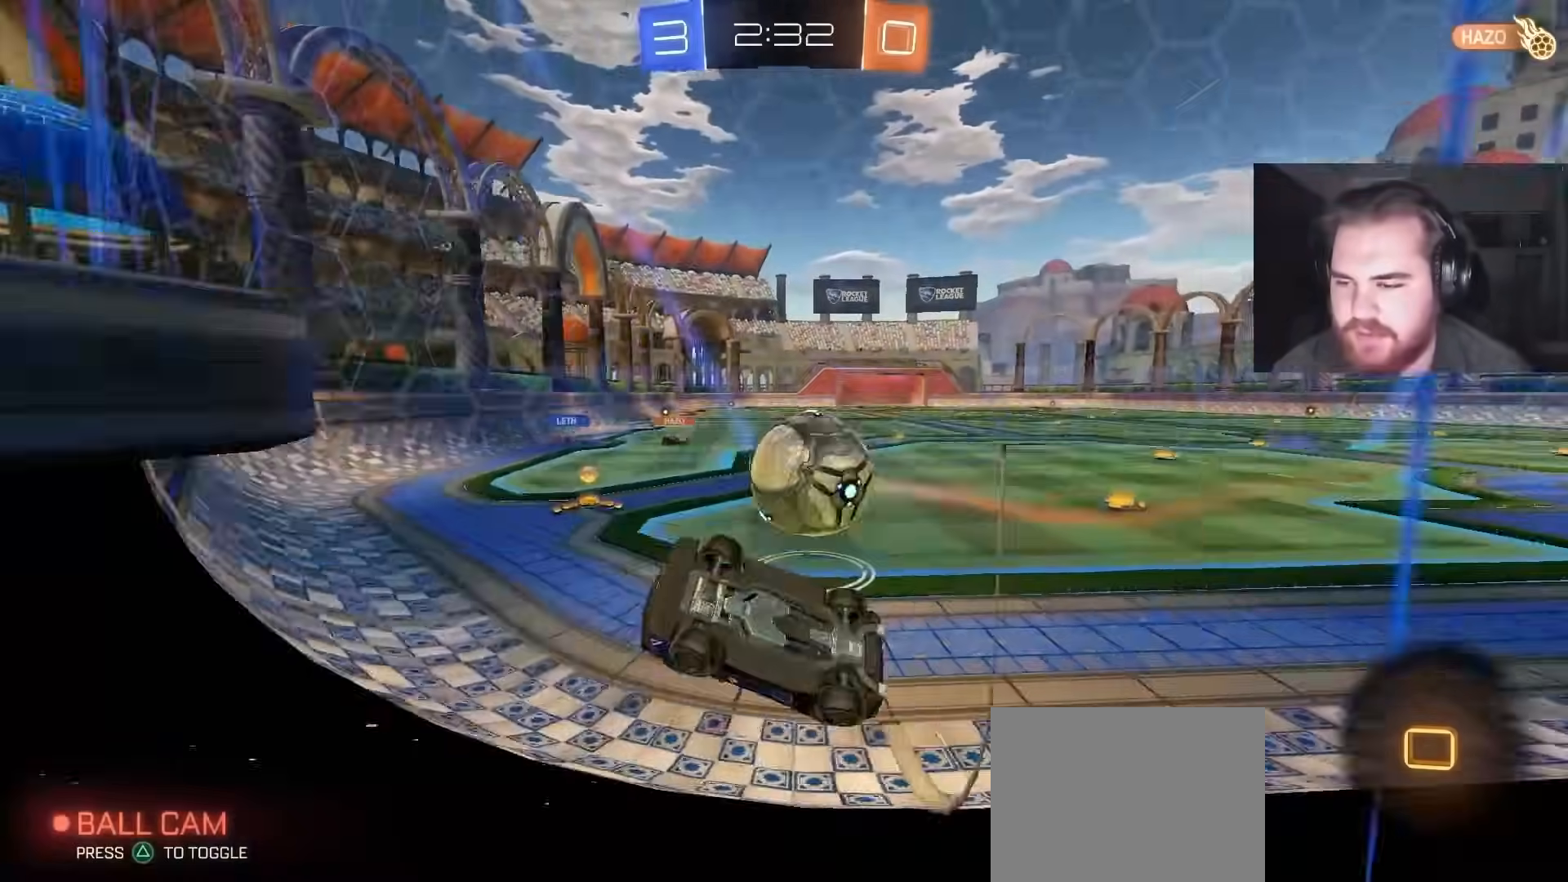
{"buttons": ["R2"], "left_stick": "up-right", "right_stick": "center", "events": [[200, "L1", "up"], [200, "left_stick", "down-right"], [300, "left_stick", "up-right"]]}
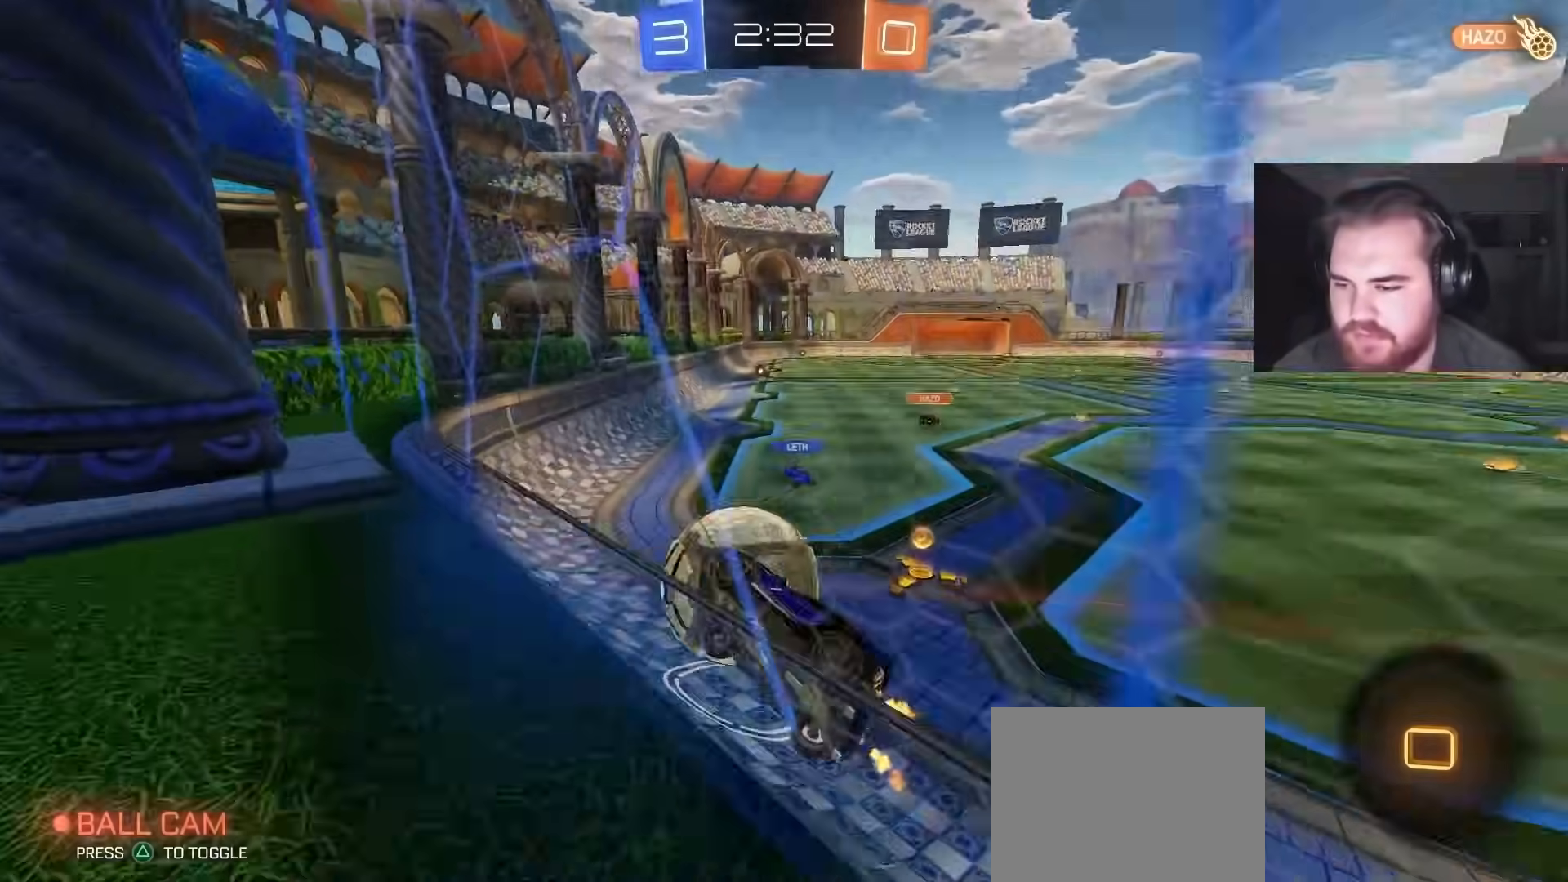
{"buttons": ["R2"], "left_stick": "center", "right_stick": "center", "events": [[83, "left_stick", "center"]]}
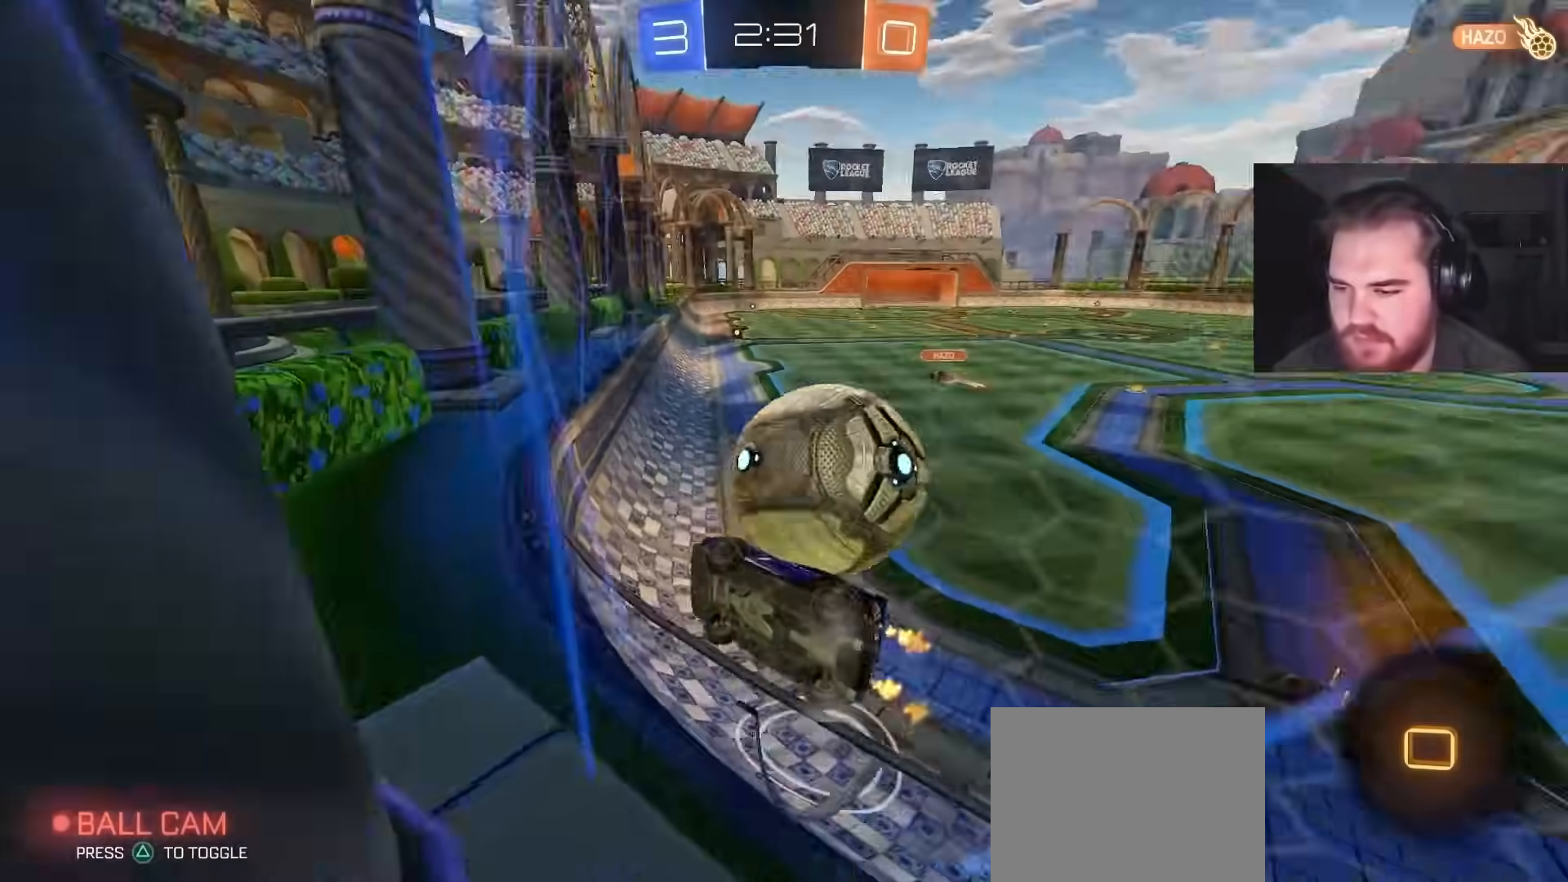
{"buttons": ["R2"], "left_stick": "center", "right_stick": "center", "events": [[83, "R2", "up"], [83, "left_stick", "left"], [183, "left_stick", "center"], [233, "L2", "down"], [233, "left_stick", "right"], [350, "R2", "down"], [350, "left_stick", "center"], [367, "L2", "up"]]}
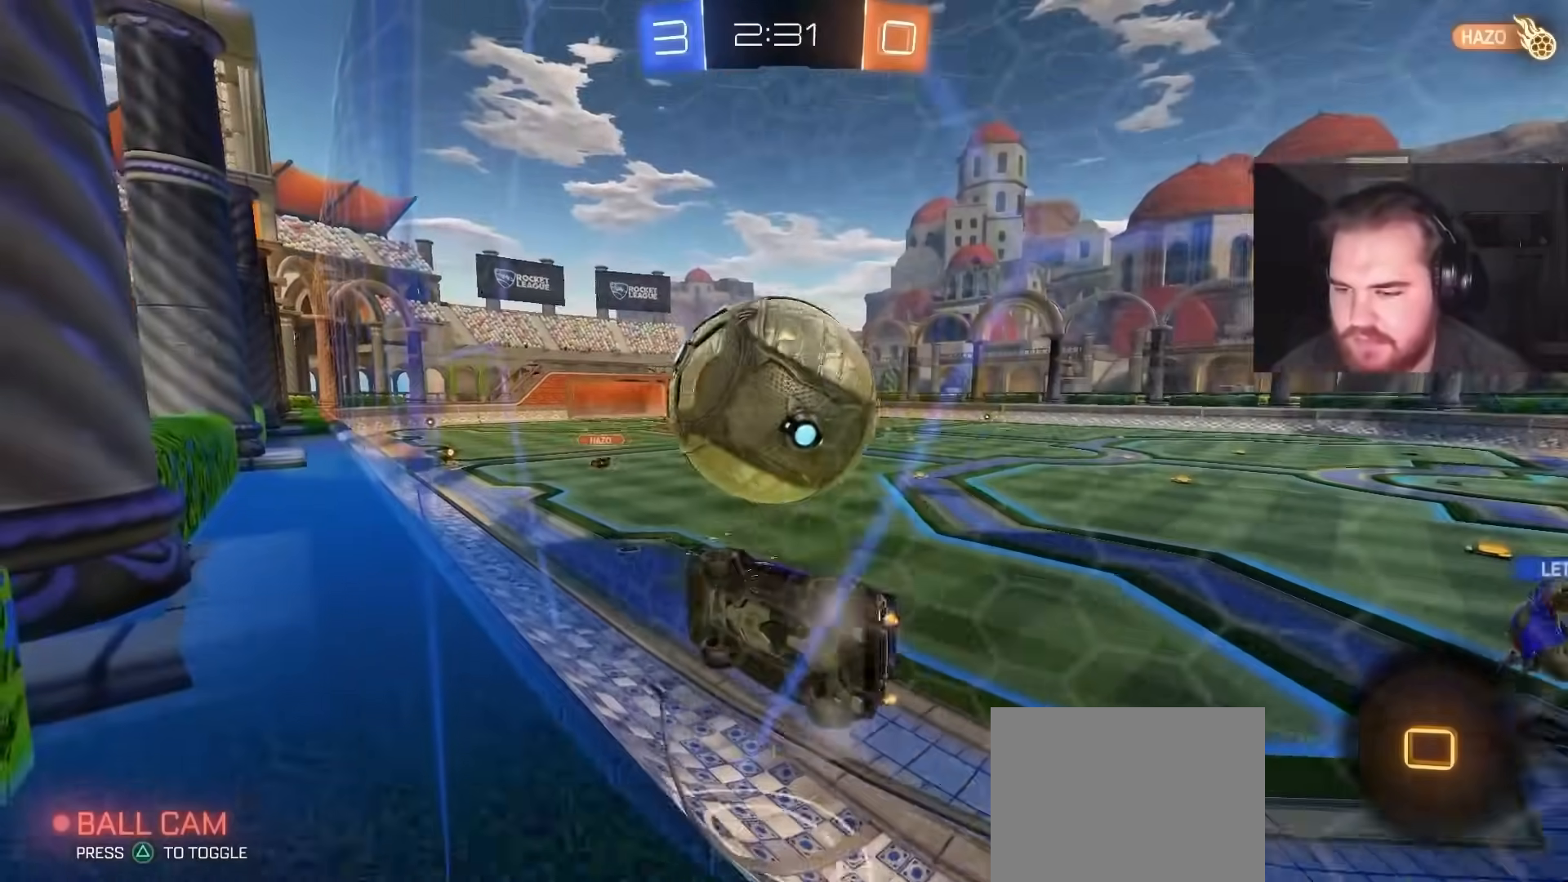
{"buttons": ["R2"], "left_stick": "center", "right_stick": "center", "events": []}
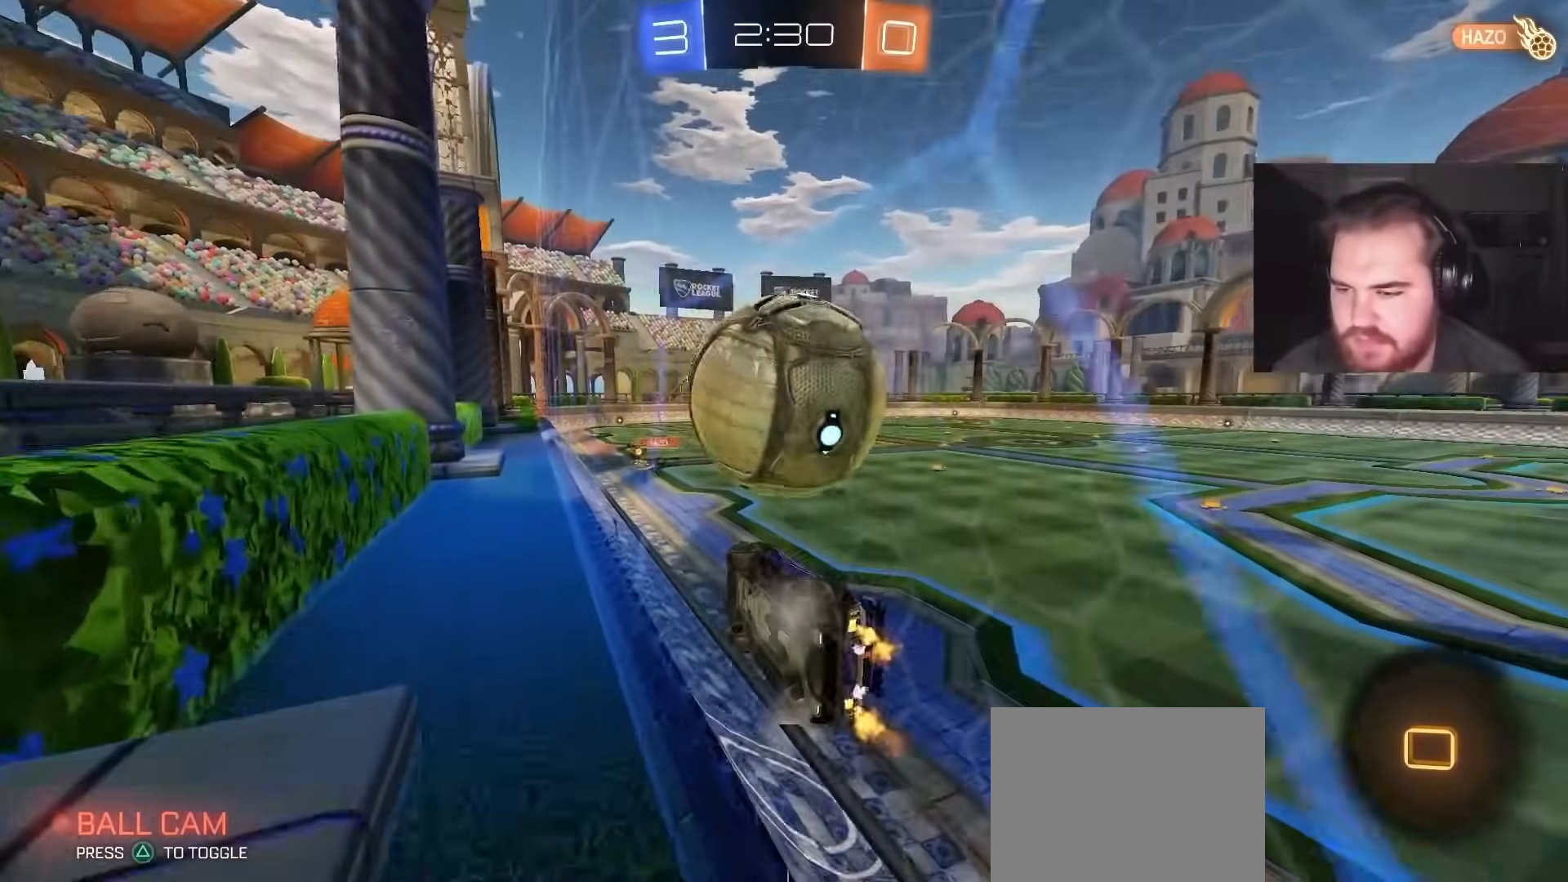
{"buttons": ["R2"], "left_stick": "left", "right_stick": "center", "events": [[167, "CROSS", "down"], [167, "left_stick", "up-right"], [300, "left_stick", "left"], [317, "L1", "down"], [417, "CROSS", "up"], [467, "L1", "up"]]}
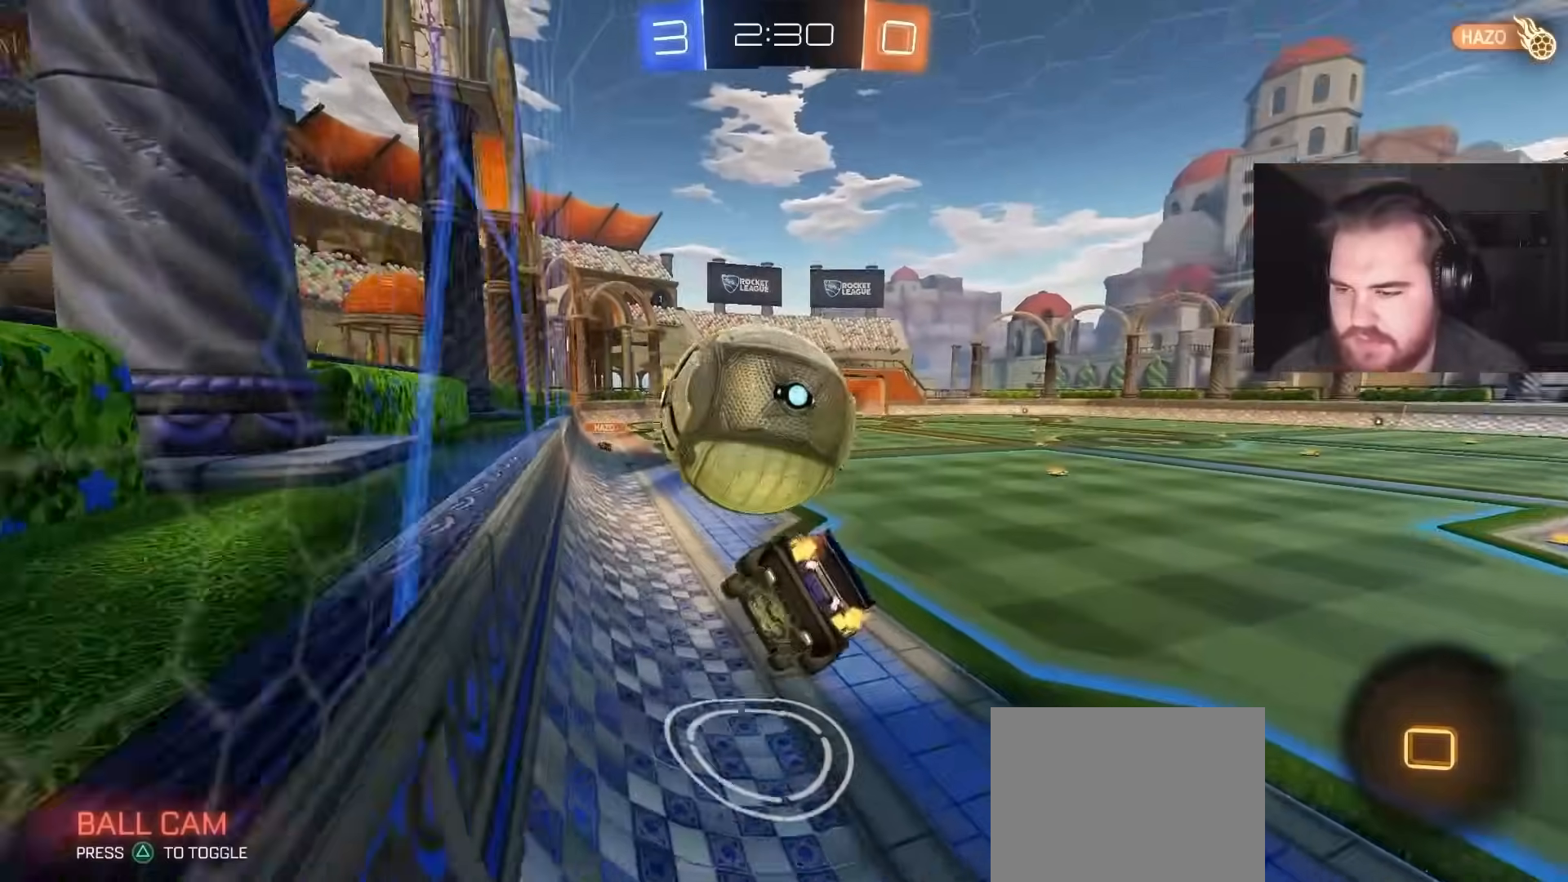
{"buttons": ["CROSS", "L1", "R2"], "left_stick": "up-right", "right_stick": "center", "events": [[317, "left_stick", "center"], [367, "L1", "down"], [367, "left_stick", "up-left"], [450, "CROSS", "down"], [500, "left_stick", "up-right"]]}
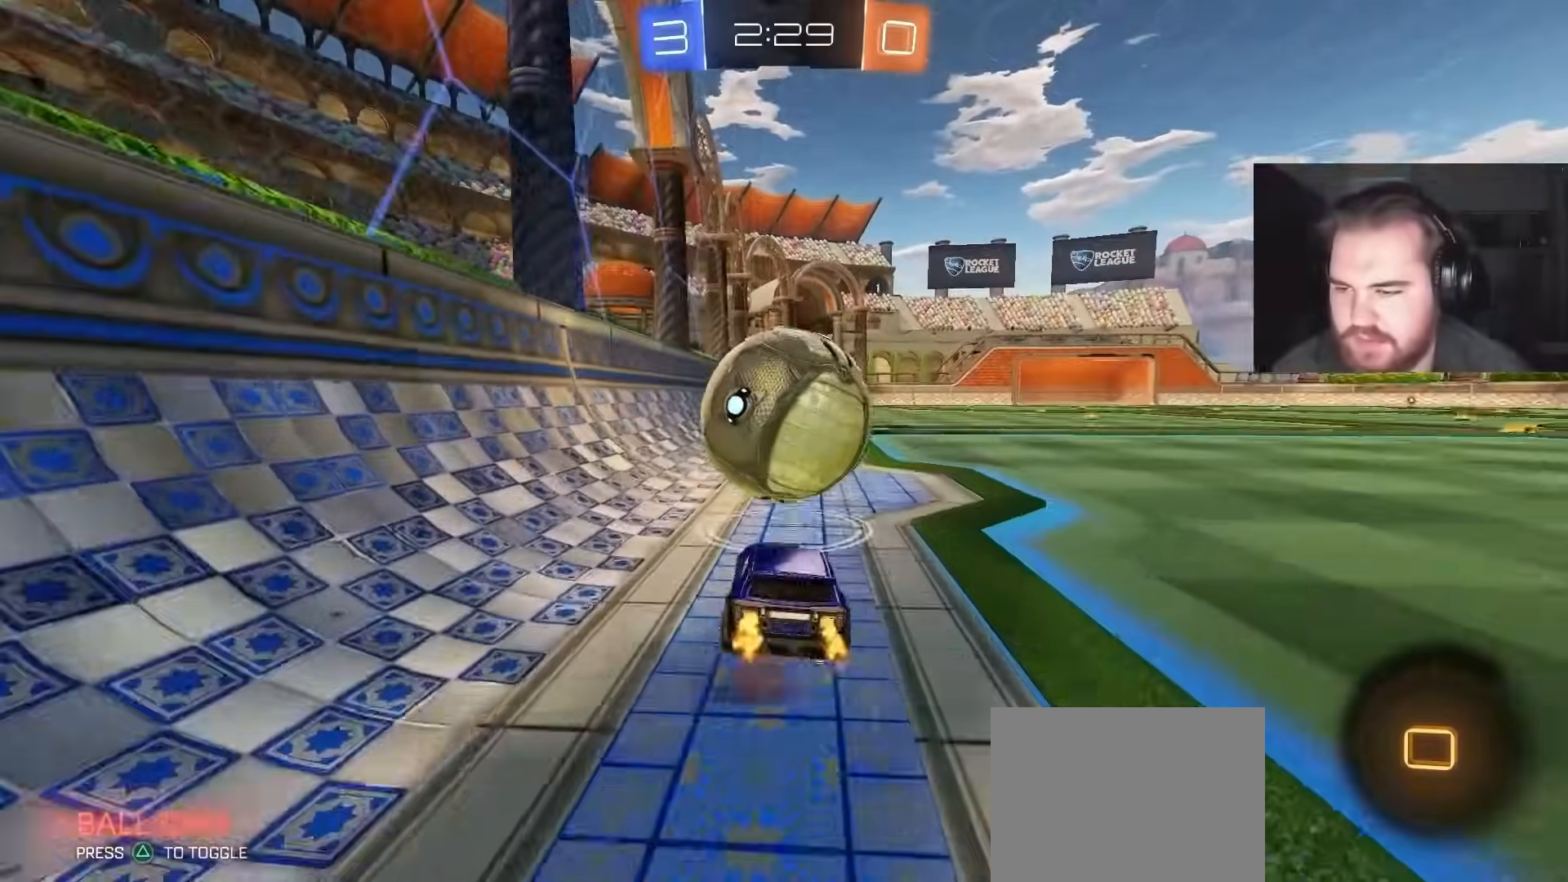
{"buttons": [], "left_stick": "up-right", "right_stick": "center", "events": [[17, "CROSS", "up"], [17, "L1", "up"], [17, "left_stick", "right"], [233, "CROSS", "down"], [267, "left_stick", "left"], [317, "CROSS", "up"], [400, "left_stick", "center"], [417, "TRIANGLE", "down"], [450, "R2", "up"], [467, "TRIANGLE", "up"], [467, "left_stick", "up-right"]]}
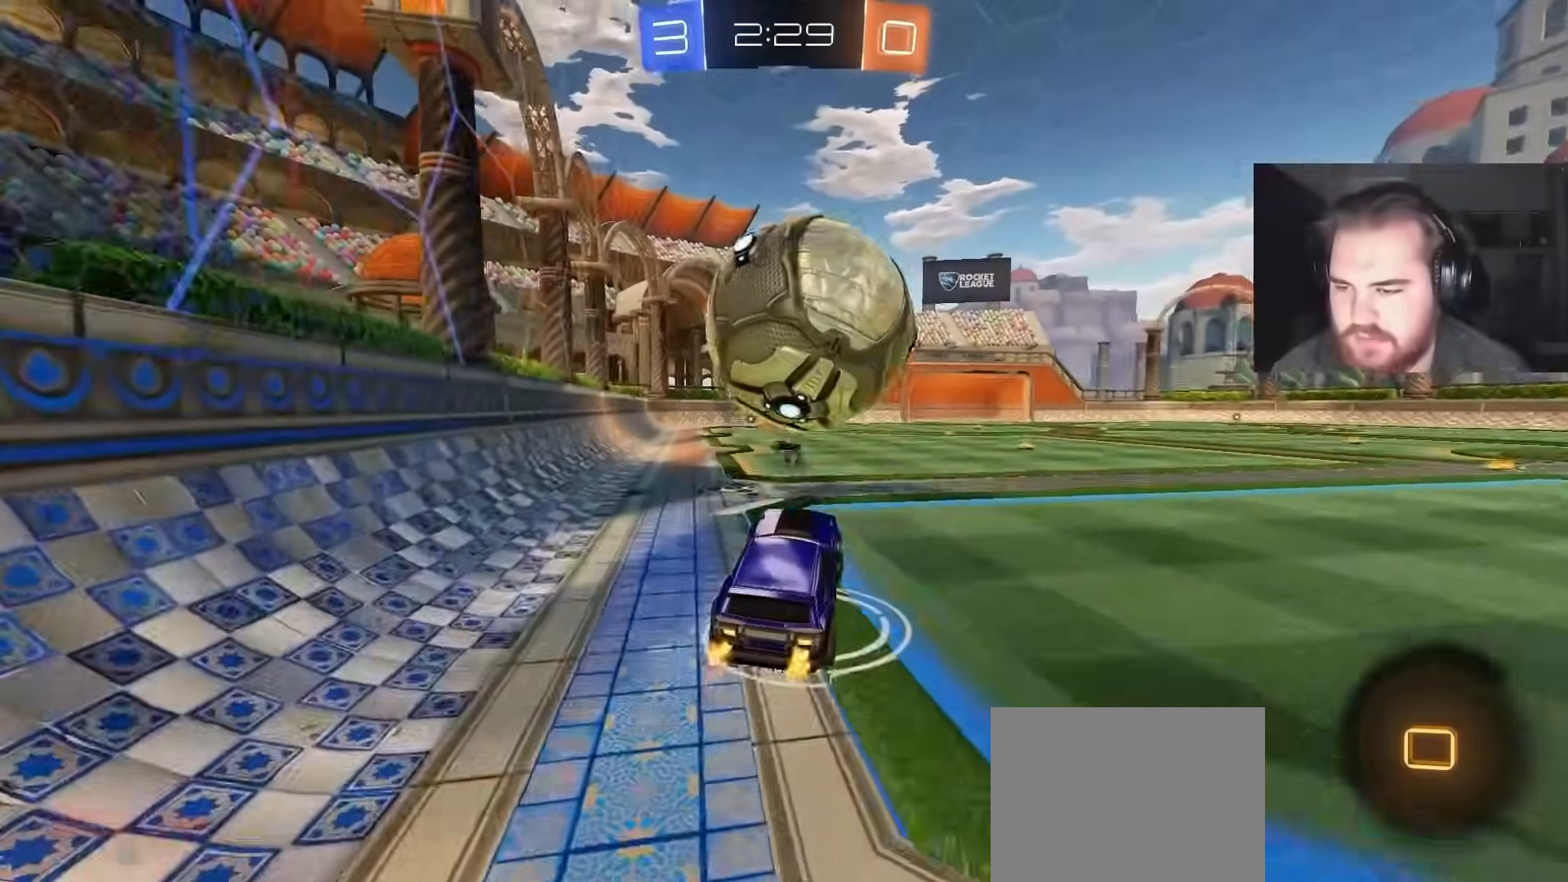
{"buttons": ["R2"], "left_stick": "right", "right_stick": "center", "events": [[100, "left_stick", "center"], [217, "left_stick", "up-right"], [267, "R2", "down"], [400, "left_stick", "right"]]}
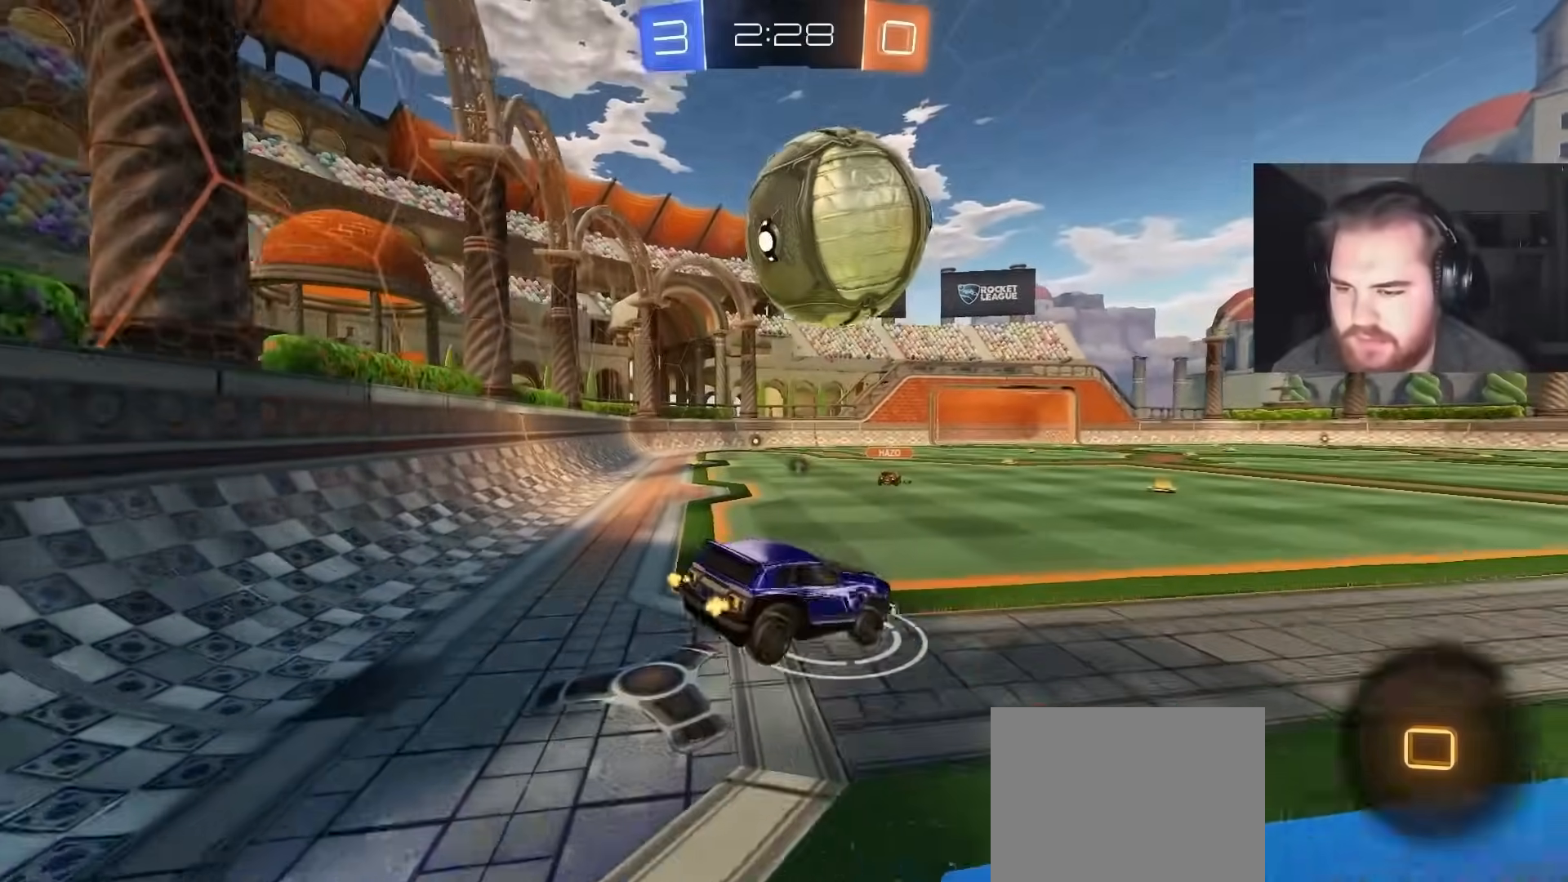
{"buttons": ["CROSS", "L1", "R2"], "left_stick": "left", "right_stick": "center", "events": [[83, "L1", "down"], [83, "left_stick", "down-right"], [267, "left_stick", "left"], [300, "CROSS", "down"], [383, "CROSS", "up"], [433, "CROSS", "down"]]}
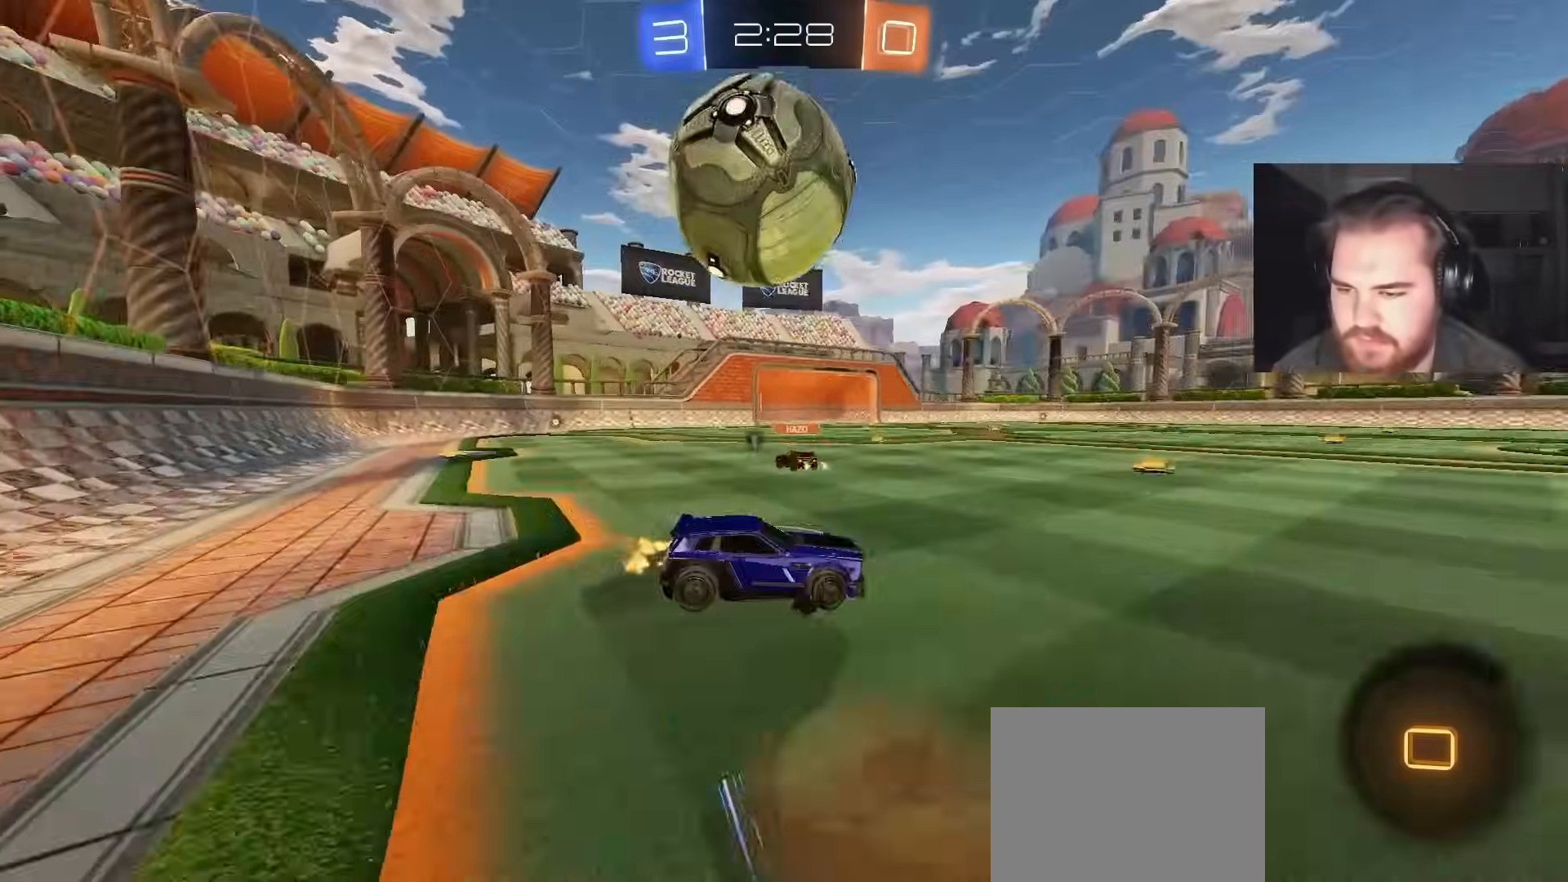
{"buttons": ["CROSS", "L1", "R2"], "left_stick": "down-left", "right_stick": "center", "events": [[100, "CROSS", "up"], [200, "left_stick", "down-left"], [300, "CROSS", "down"]]}
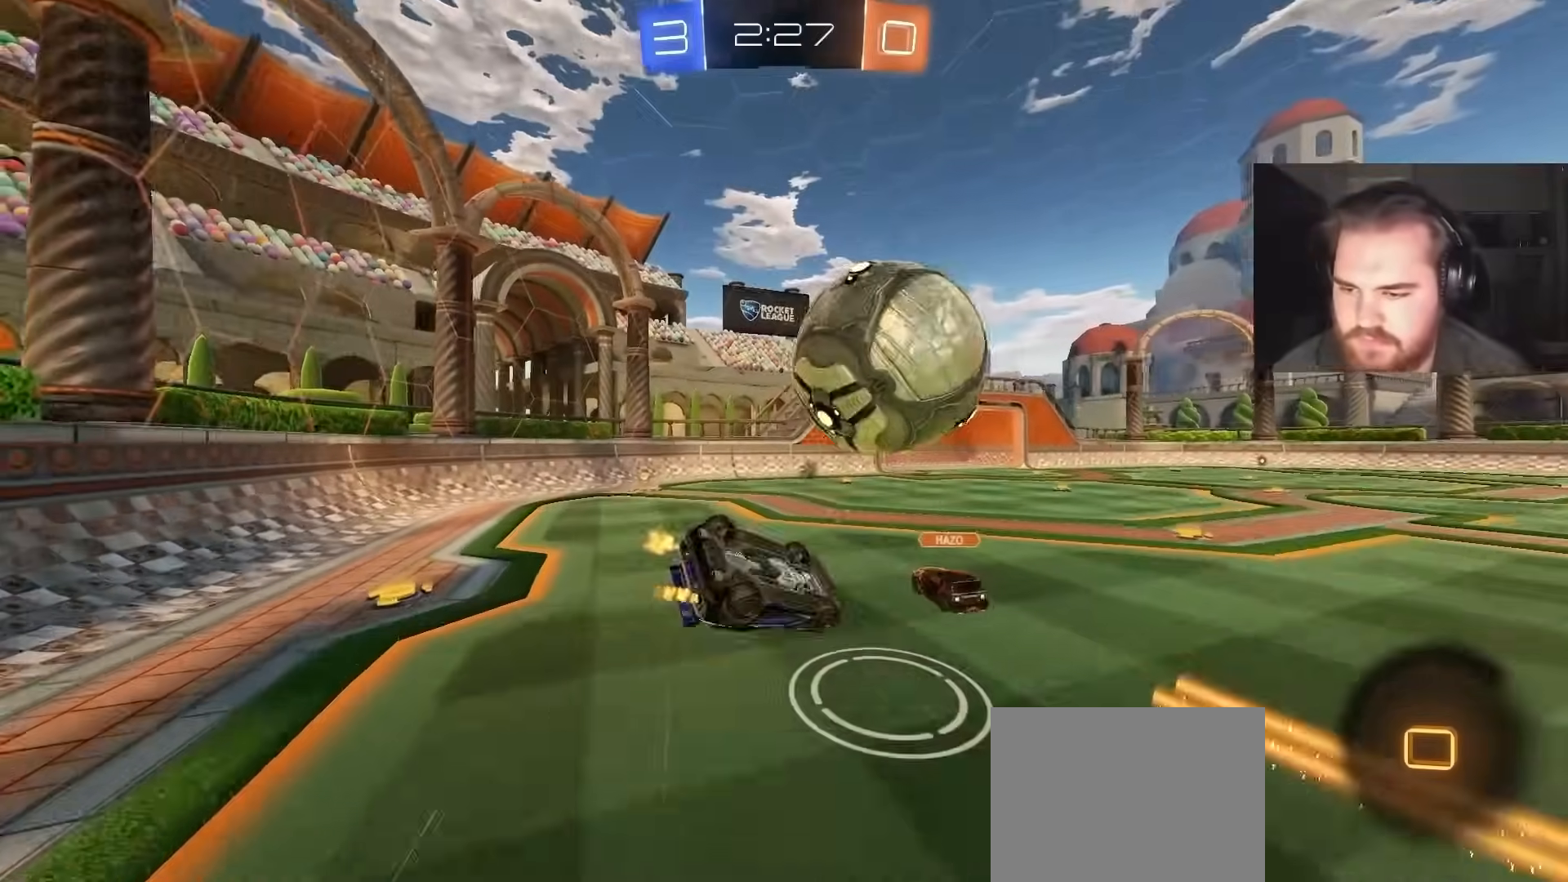
{"buttons": [], "left_stick": "left", "right_stick": "center", "events": [[17, "CROSS", "up"], [17, "R2", "up"], [50, "L1", "up"], [67, "left_stick", "up-right"], [133, "left_stick", "up"], [317, "left_stick", "left"]]}
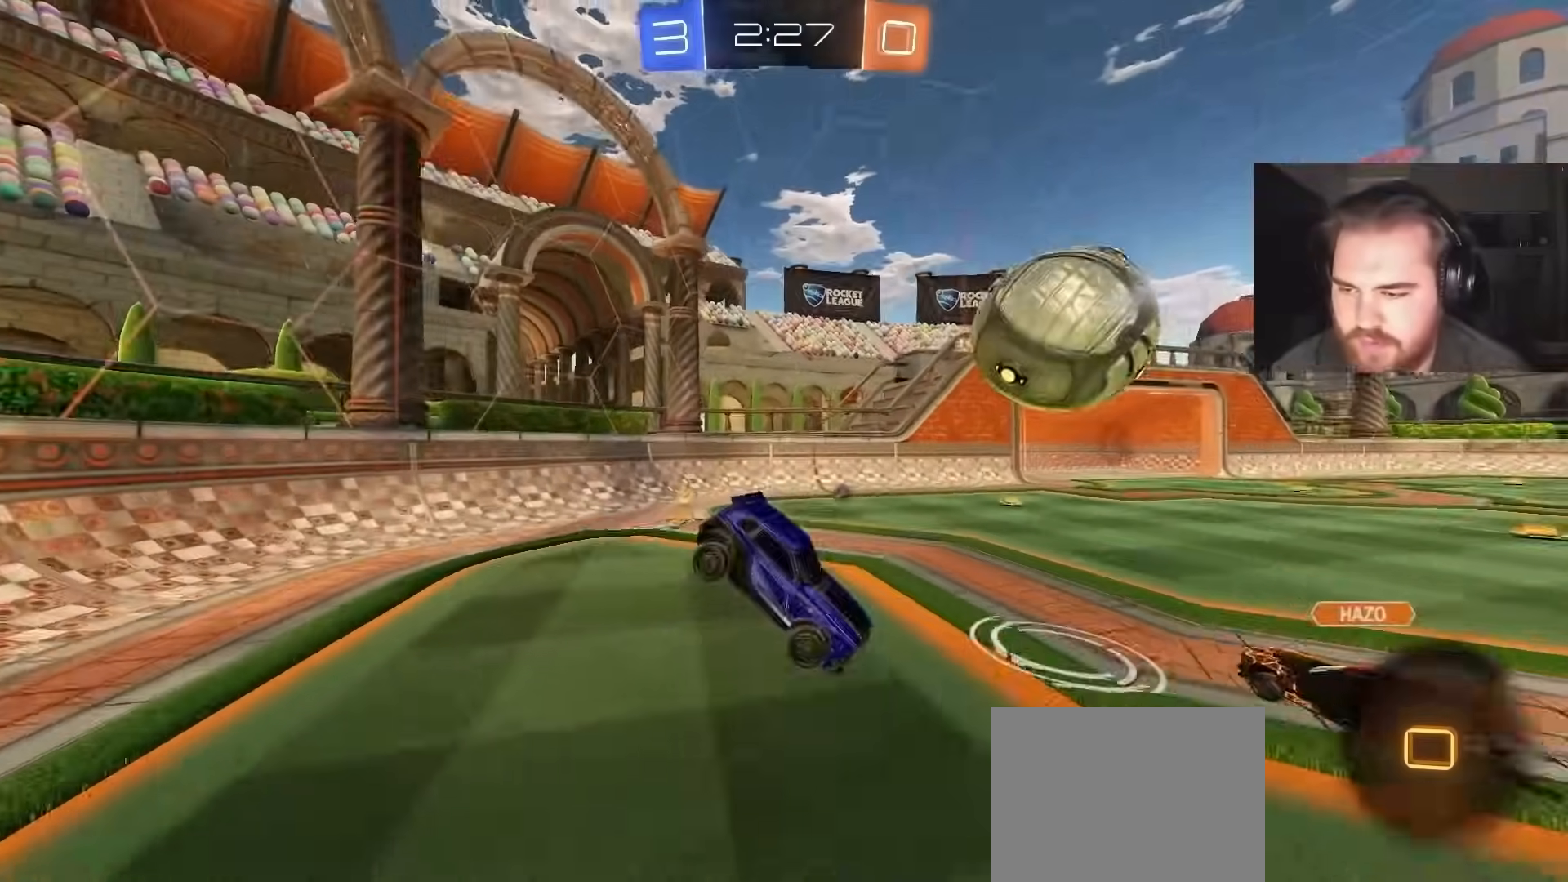
{"buttons": ["CIRCLE", "R1"], "left_stick": "left", "right_stick": "center", "events": [[117, "TRIANGLE", "down"], [250, "TRIANGLE", "up"], [400, "CIRCLE", "down"], [400, "R1", "down"]]}
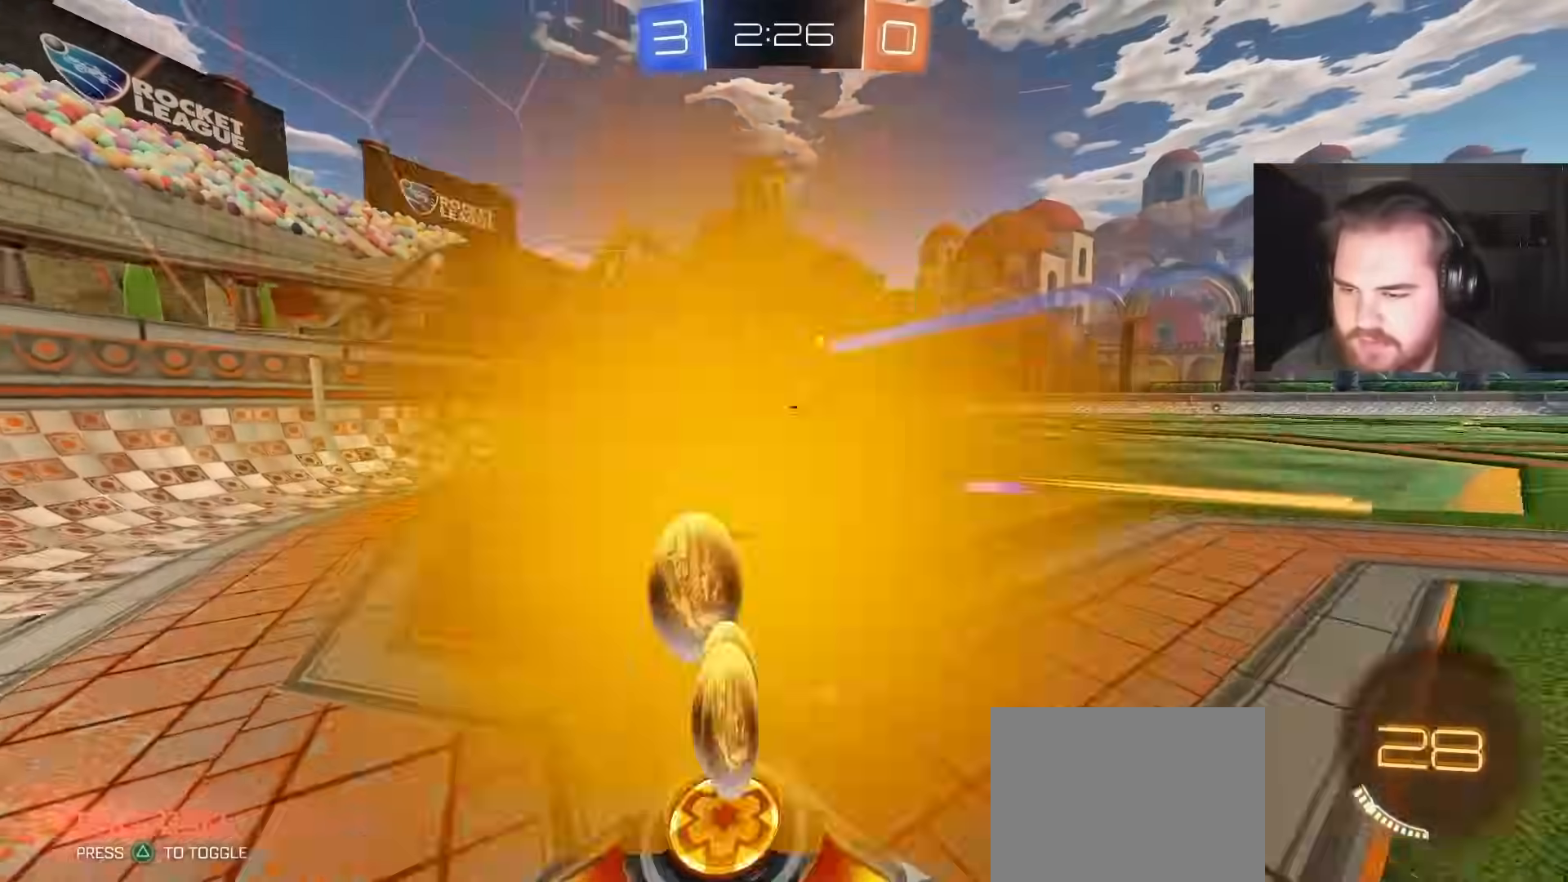
{"buttons": ["CIRCLE", "R2"], "left_stick": "up-right", "right_stick": "center", "events": [[50, "R1", "up"], [117, "left_stick", "center"], [200, "R2", "down"], [233, "left_stick", "up-right"], [367, "CIRCLE", "up"], [367, "L1", "down"], [483, "CIRCLE", "down"], [500, "L1", "up"]]}
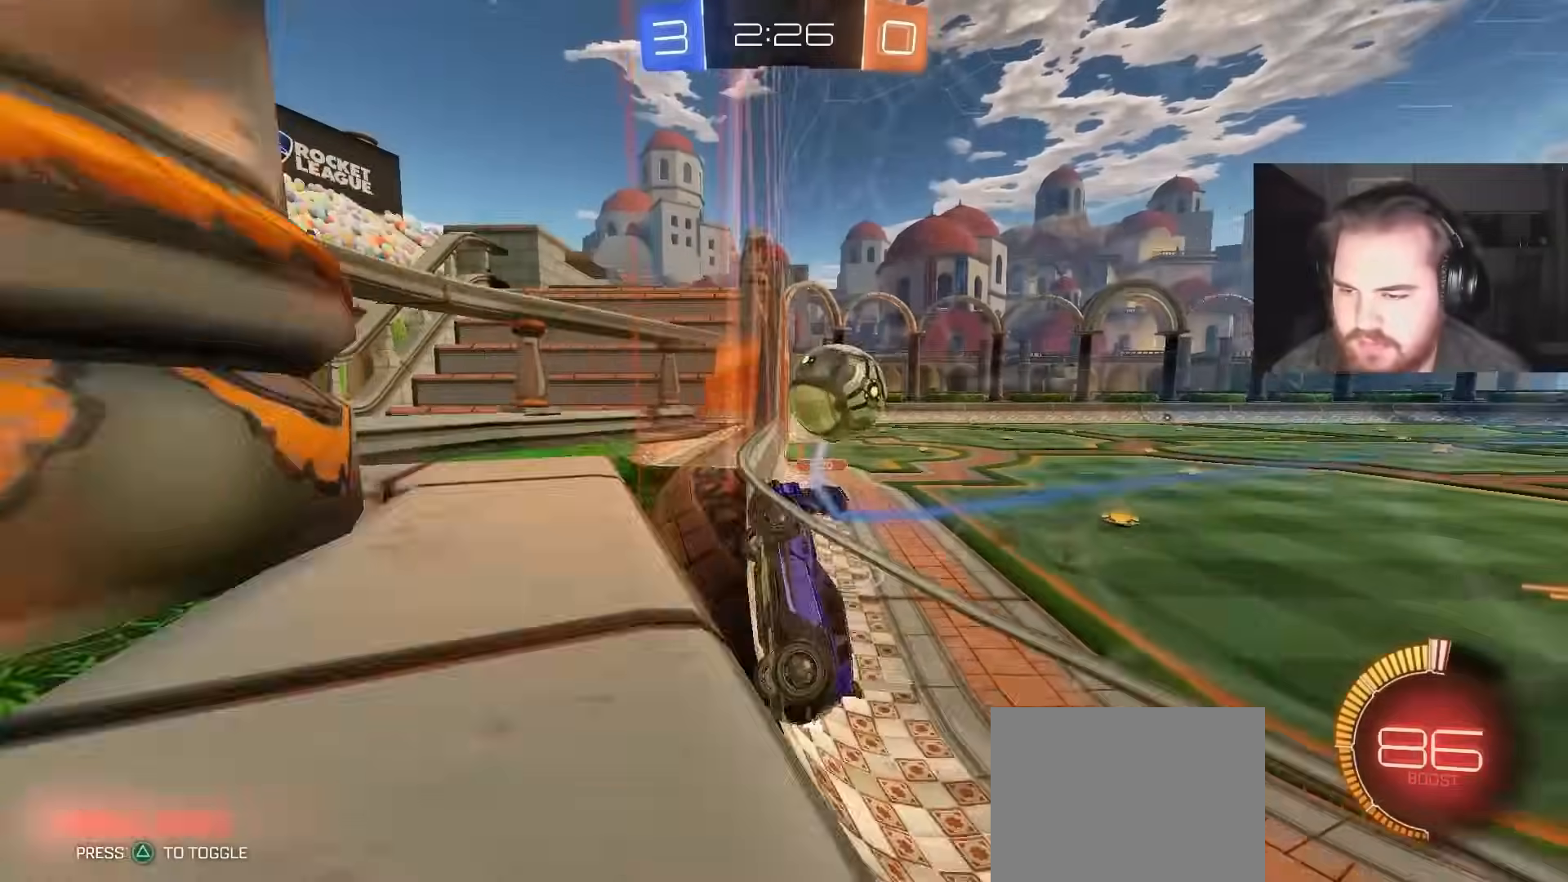
{"buttons": ["L1", "R2"], "left_stick": "up-right", "right_stick": "center", "events": [[233, "left_stick", "center"], [333, "CIRCLE", "up"], [333, "left_stick", "right"], [433, "L1", "down"], [483, "left_stick", "up-right"]]}